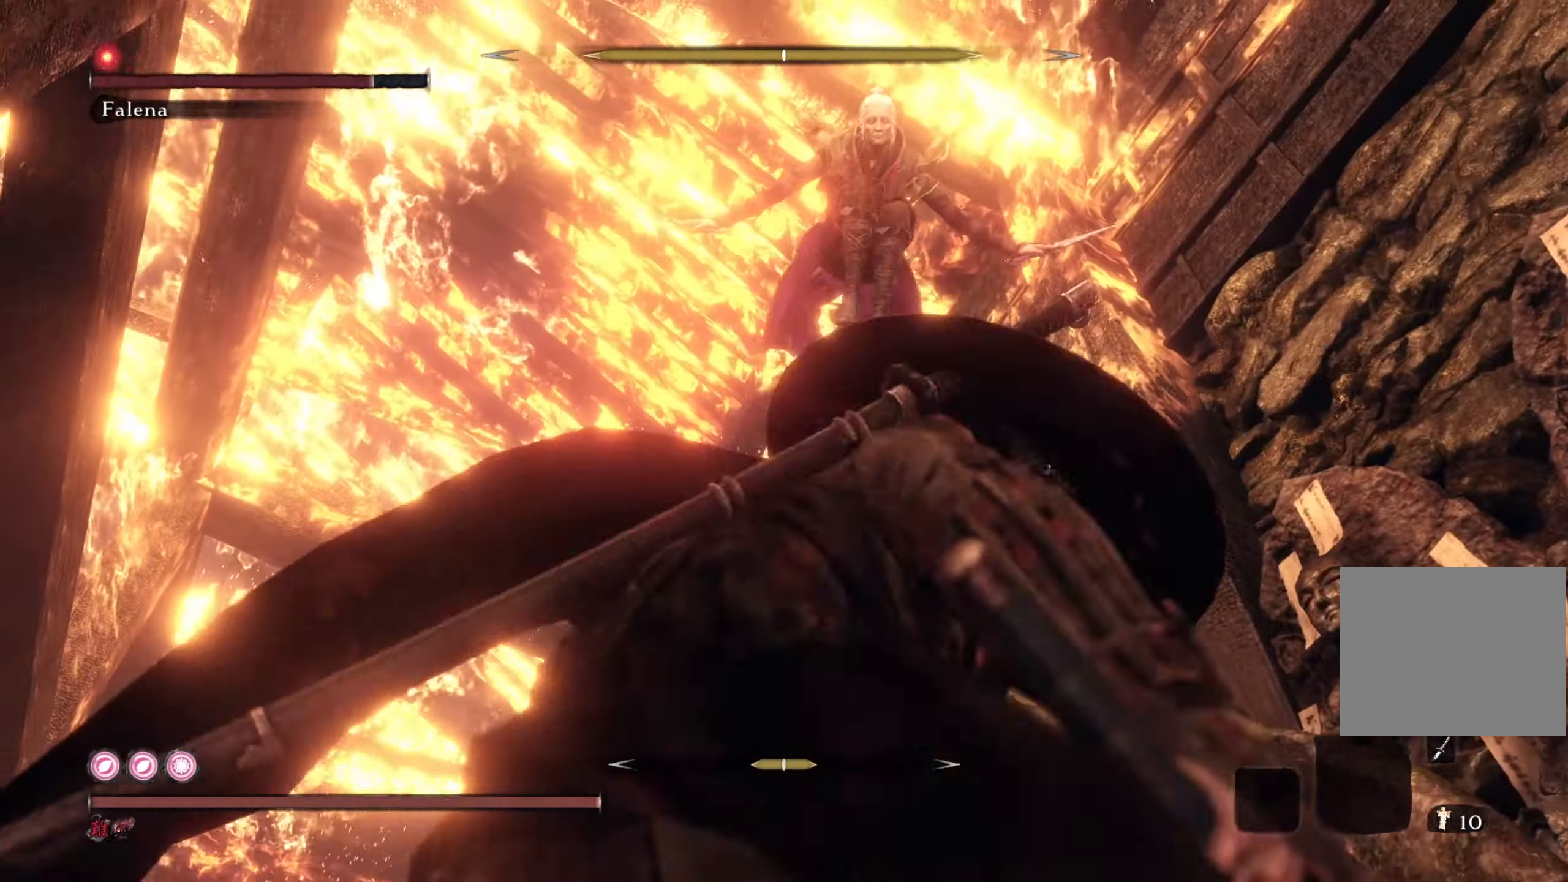
Gameplay with a controller (PlayStation layout); each line is a JSON object with the inputs held at the frame after it. "events" lists button and stick changes between this image and that frame as [ms after this image, input, new state], when the widget could be followed in between.
{"buttons": [], "left_stick": "down", "right_stick": "right", "events": [[17, "R1", "up"], [50, "right_stick", "right"]]}
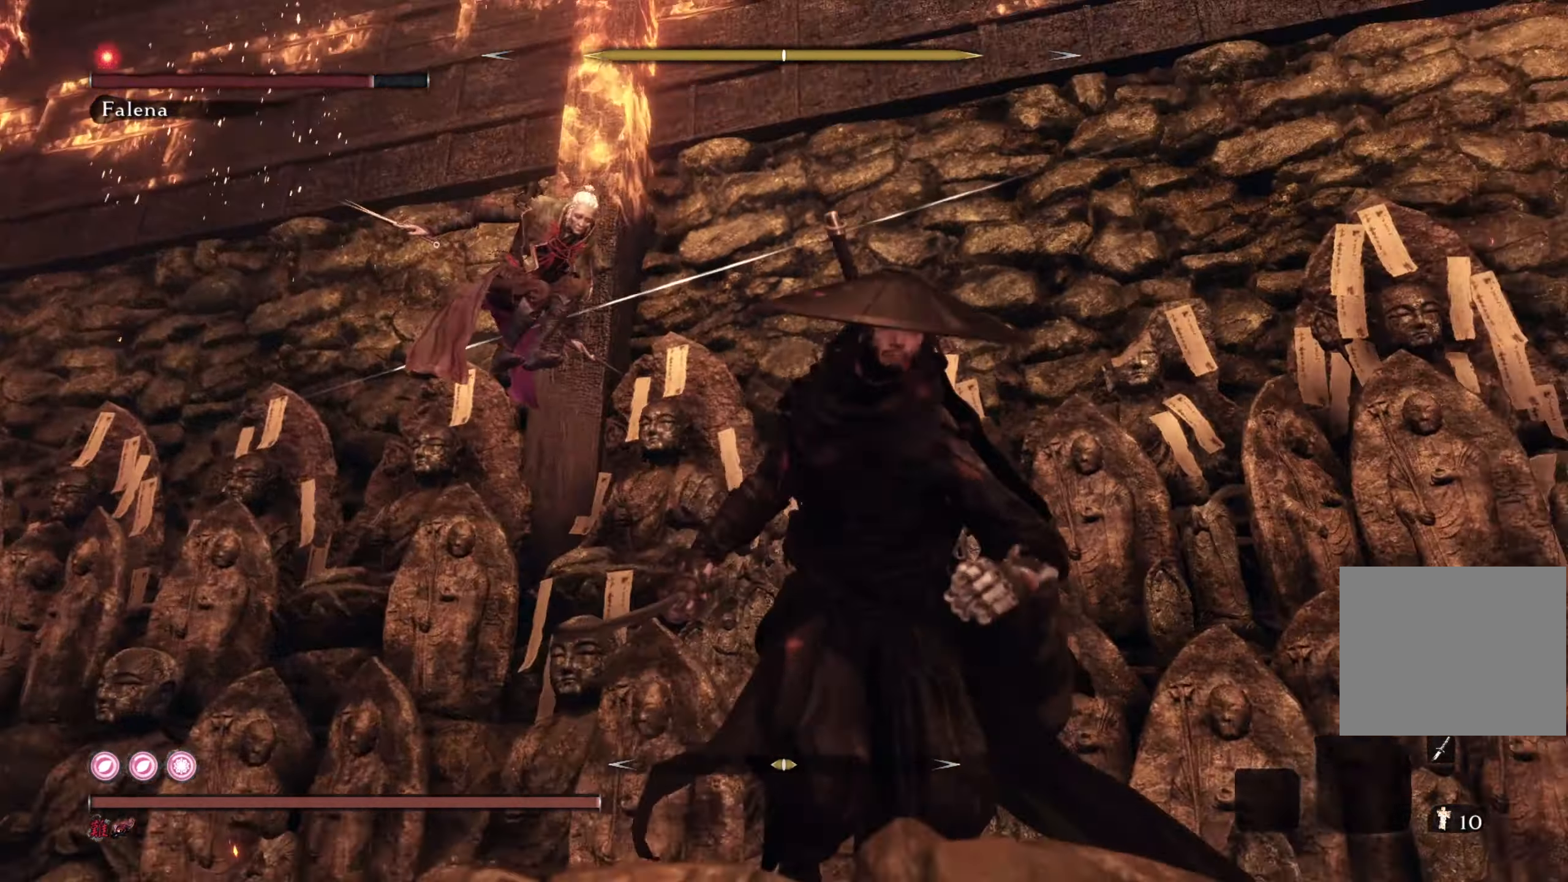
{"buttons": [], "left_stick": "down-right", "right_stick": "down-right", "events": [[184, "left_stick", "down-right"], [434, "right_stick", "down-right"]]}
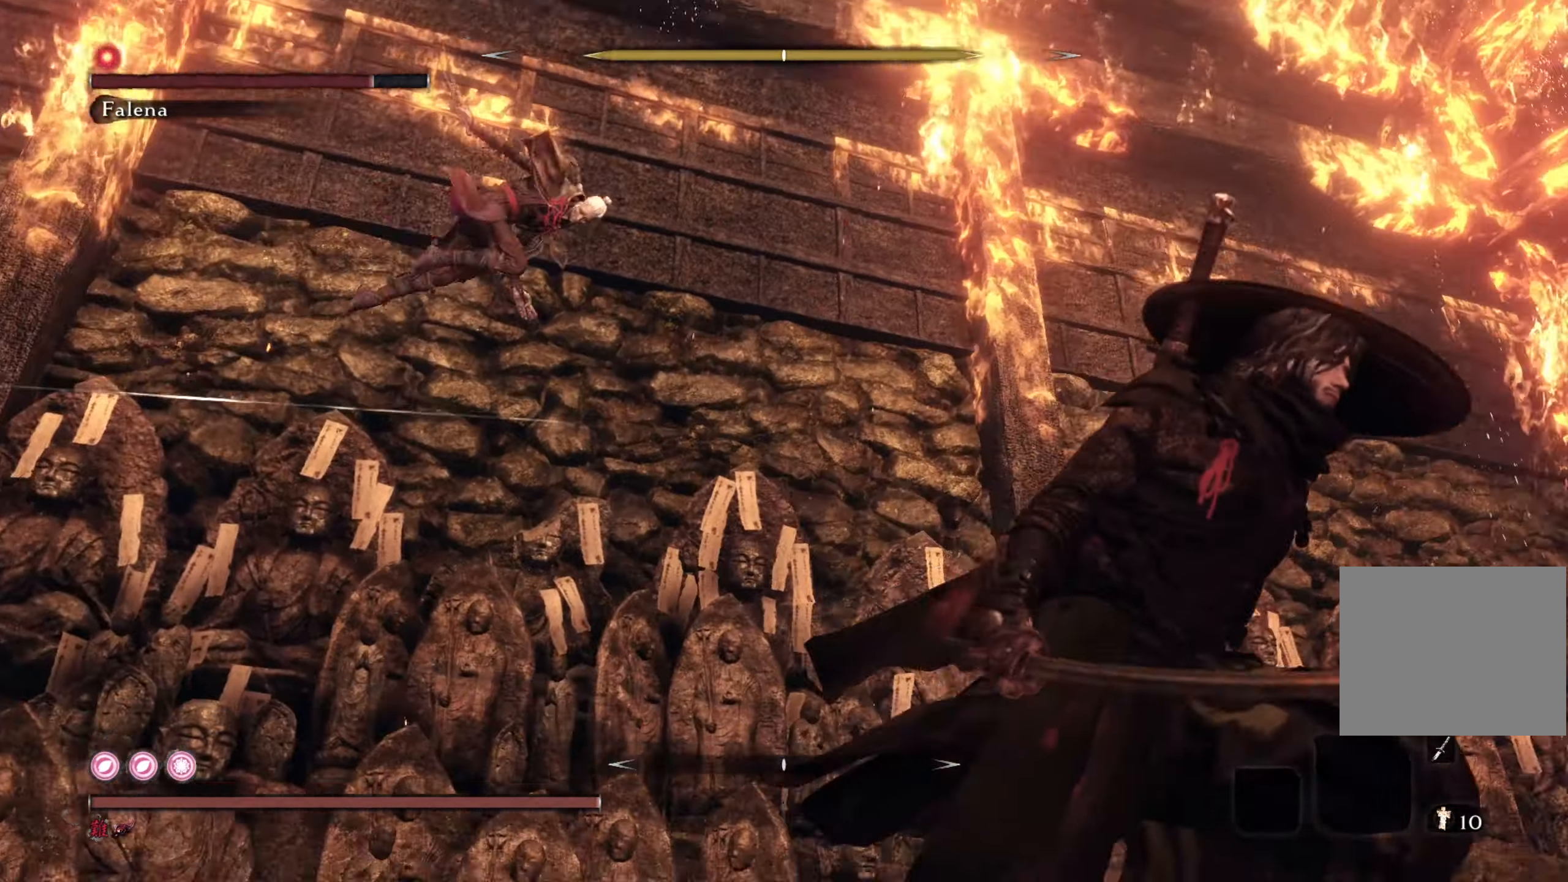
{"buttons": [], "left_stick": "up-right", "right_stick": "down", "events": [[417, "right_stick", "down"], [500, "left_stick", "up-right"]]}
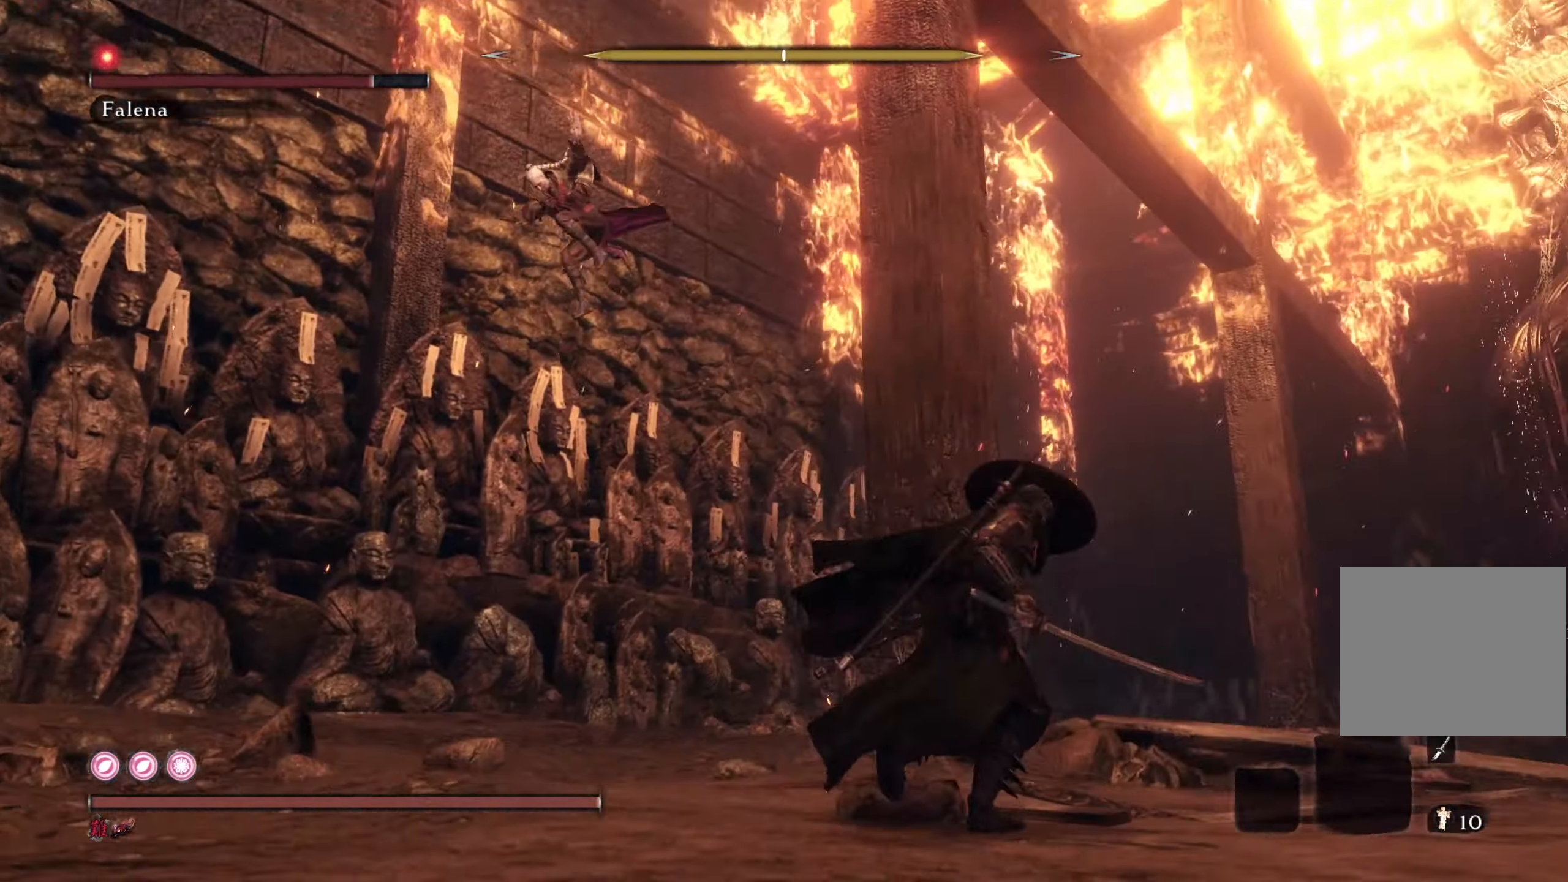
{"buttons": [], "left_stick": "up-right", "right_stick": "down-left", "events": [[267, "right_stick", "down-left"]]}
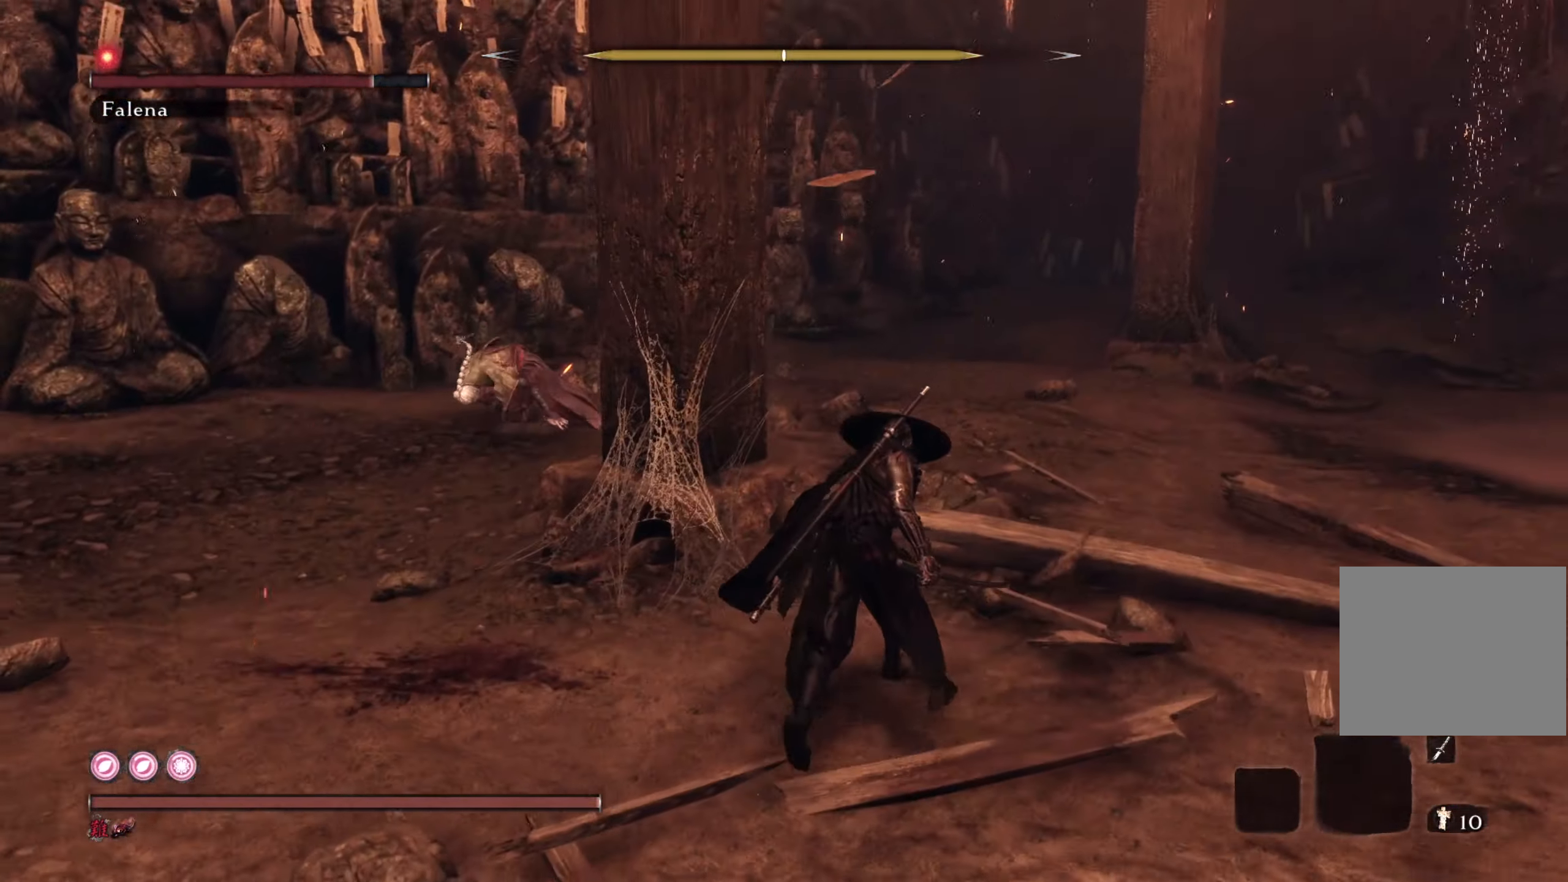
{"buttons": [], "left_stick": "up-right", "right_stick": "down-left", "events": []}
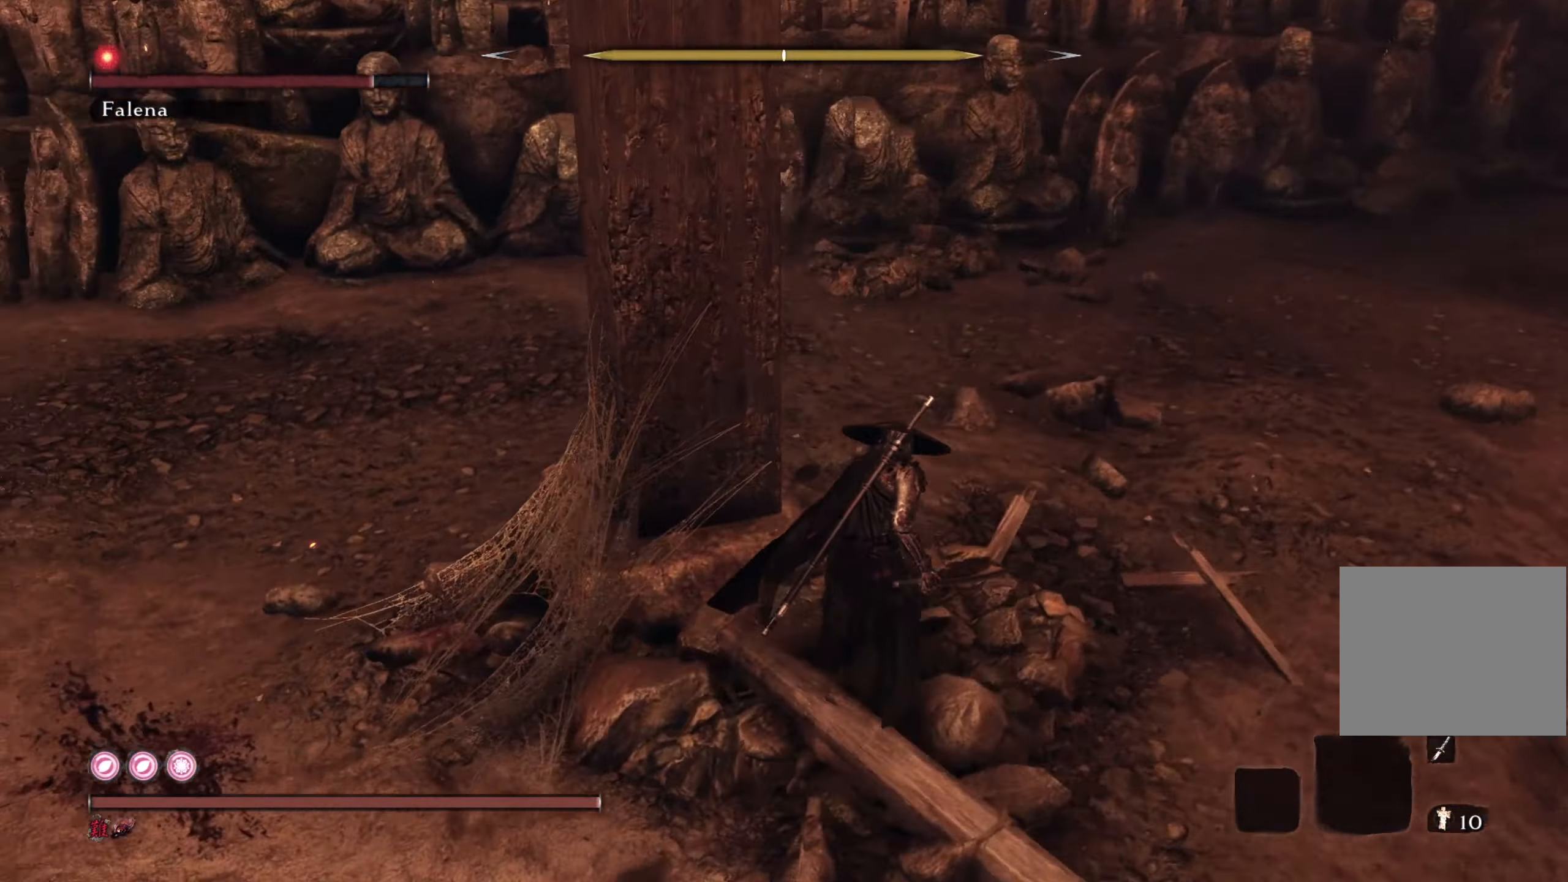
{"buttons": [], "left_stick": "up", "right_stick": "center", "events": [[67, "R1", "down"], [234, "R1", "up"], [267, "right_stick", "center"], [351, "left_stick", "up"]]}
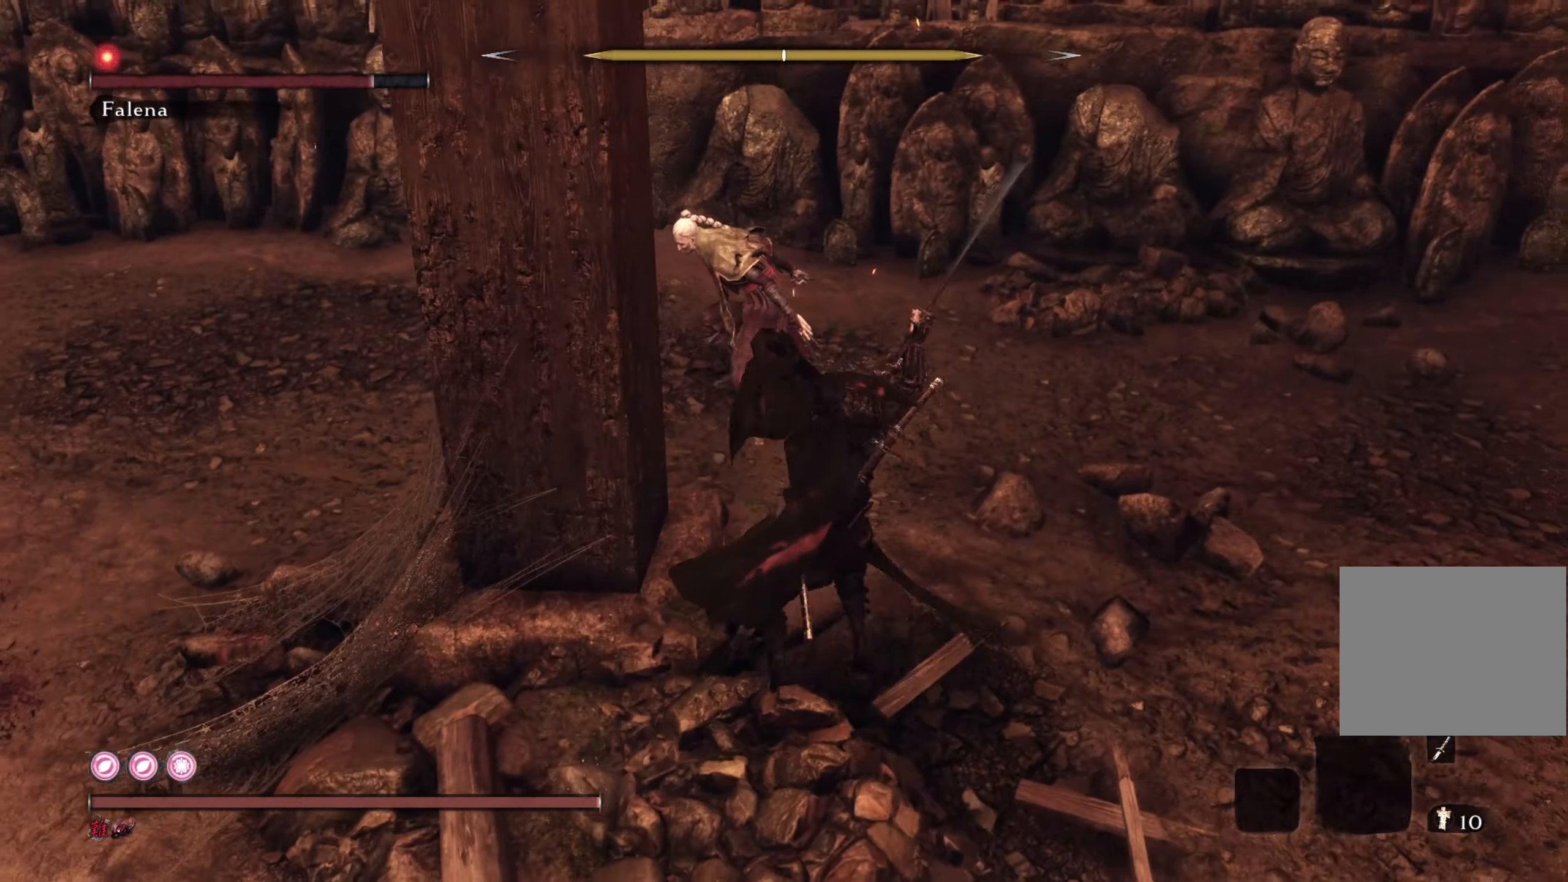
{"buttons": [], "left_stick": "up-right", "right_stick": "center", "events": [[17, "R3", "down"], [150, "R3", "up"], [417, "left_stick", "up-right"]]}
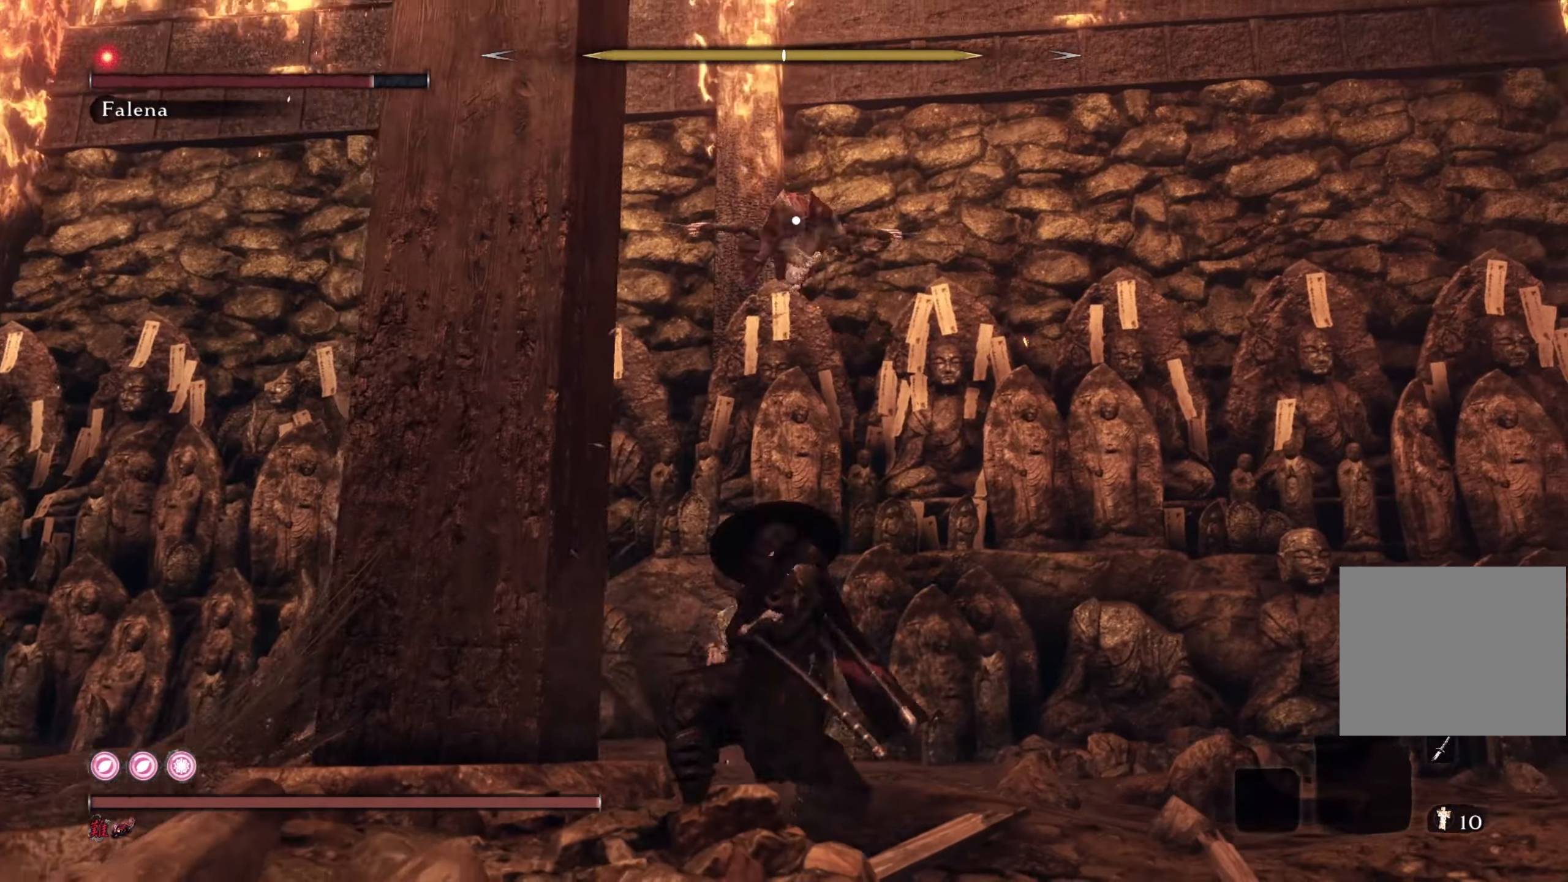
{"buttons": [], "left_stick": "up", "right_stick": "center", "events": [[401, "left_stick", "up"]]}
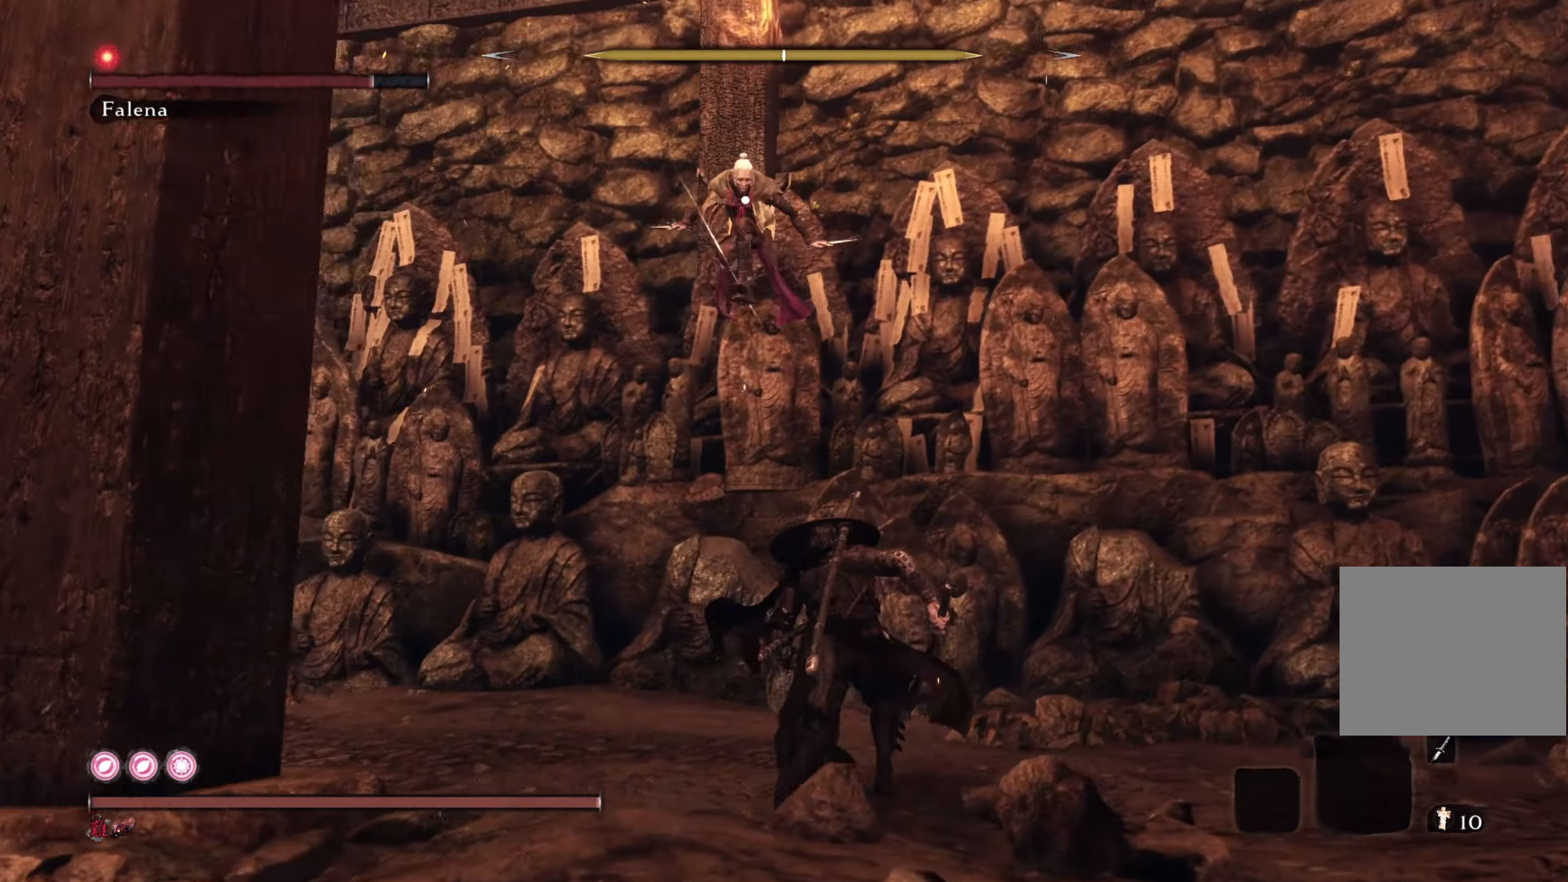
{"buttons": [], "left_stick": "down", "right_stick": "center", "events": [[250, "left_stick", "center"], [500, "left_stick", "down"]]}
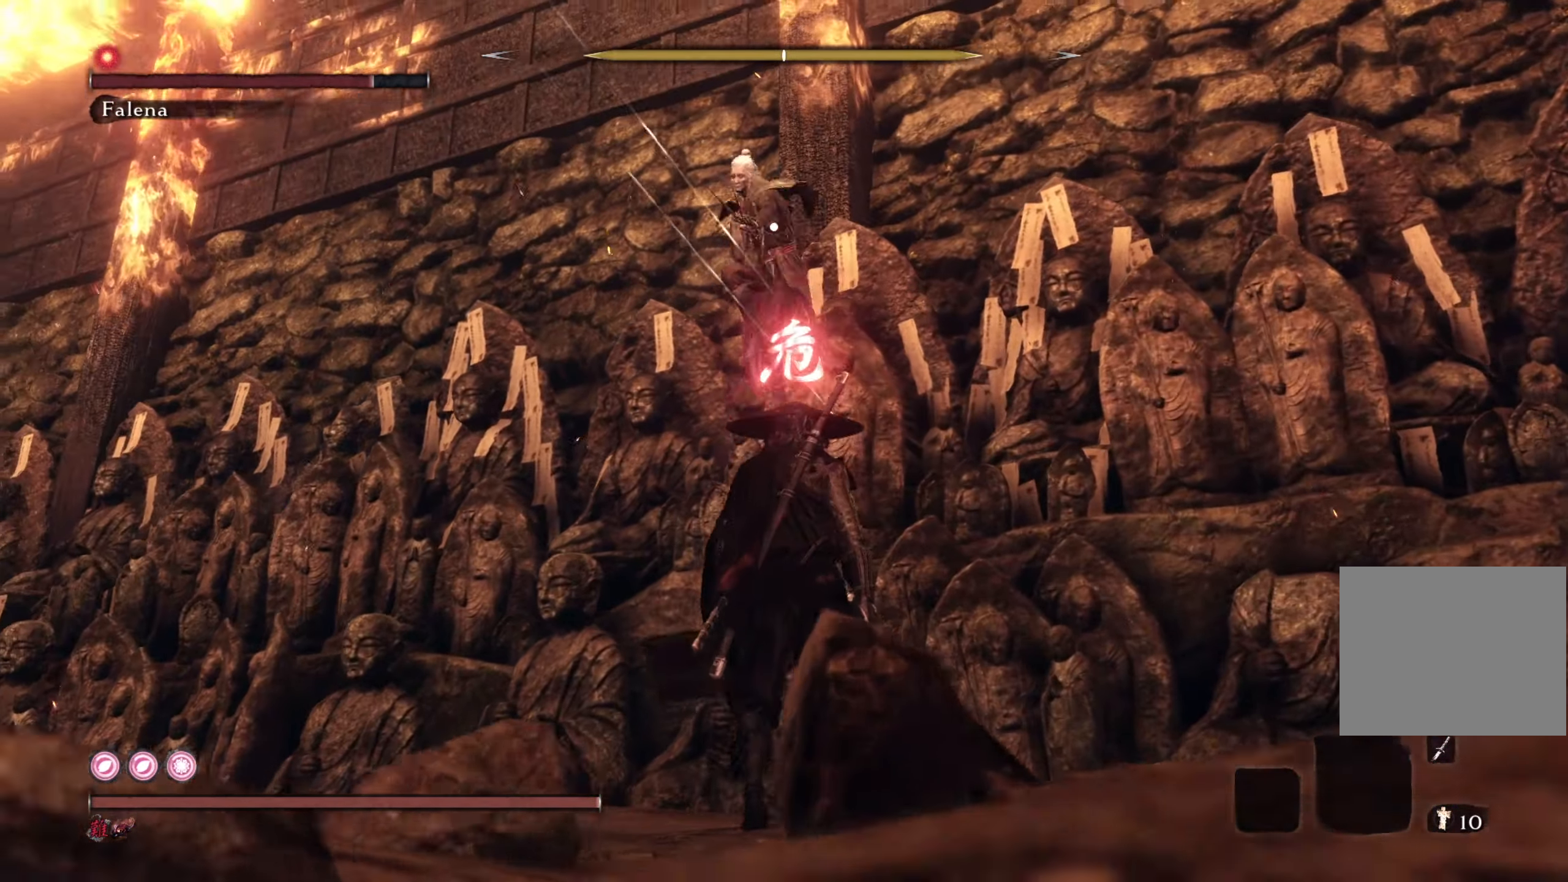
{"buttons": ["CIRCLE"], "left_stick": "down", "right_stick": "center", "events": [[384, "CIRCLE", "down"]]}
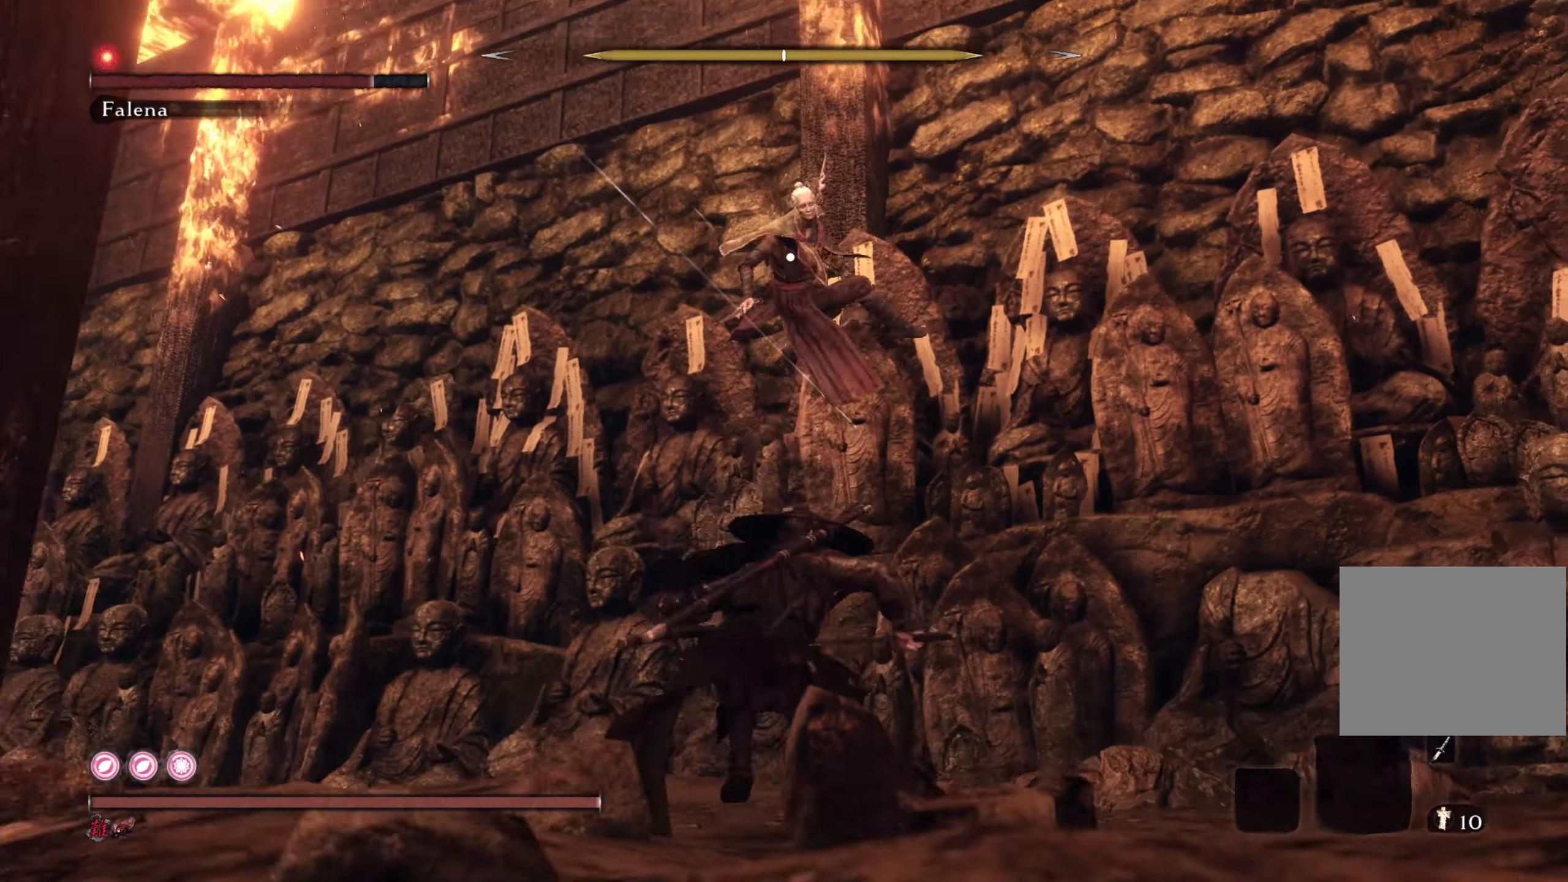
{"buttons": [], "left_stick": "right", "right_stick": "center", "events": [[400, "CIRCLE", "up"], [451, "left_stick", "right"]]}
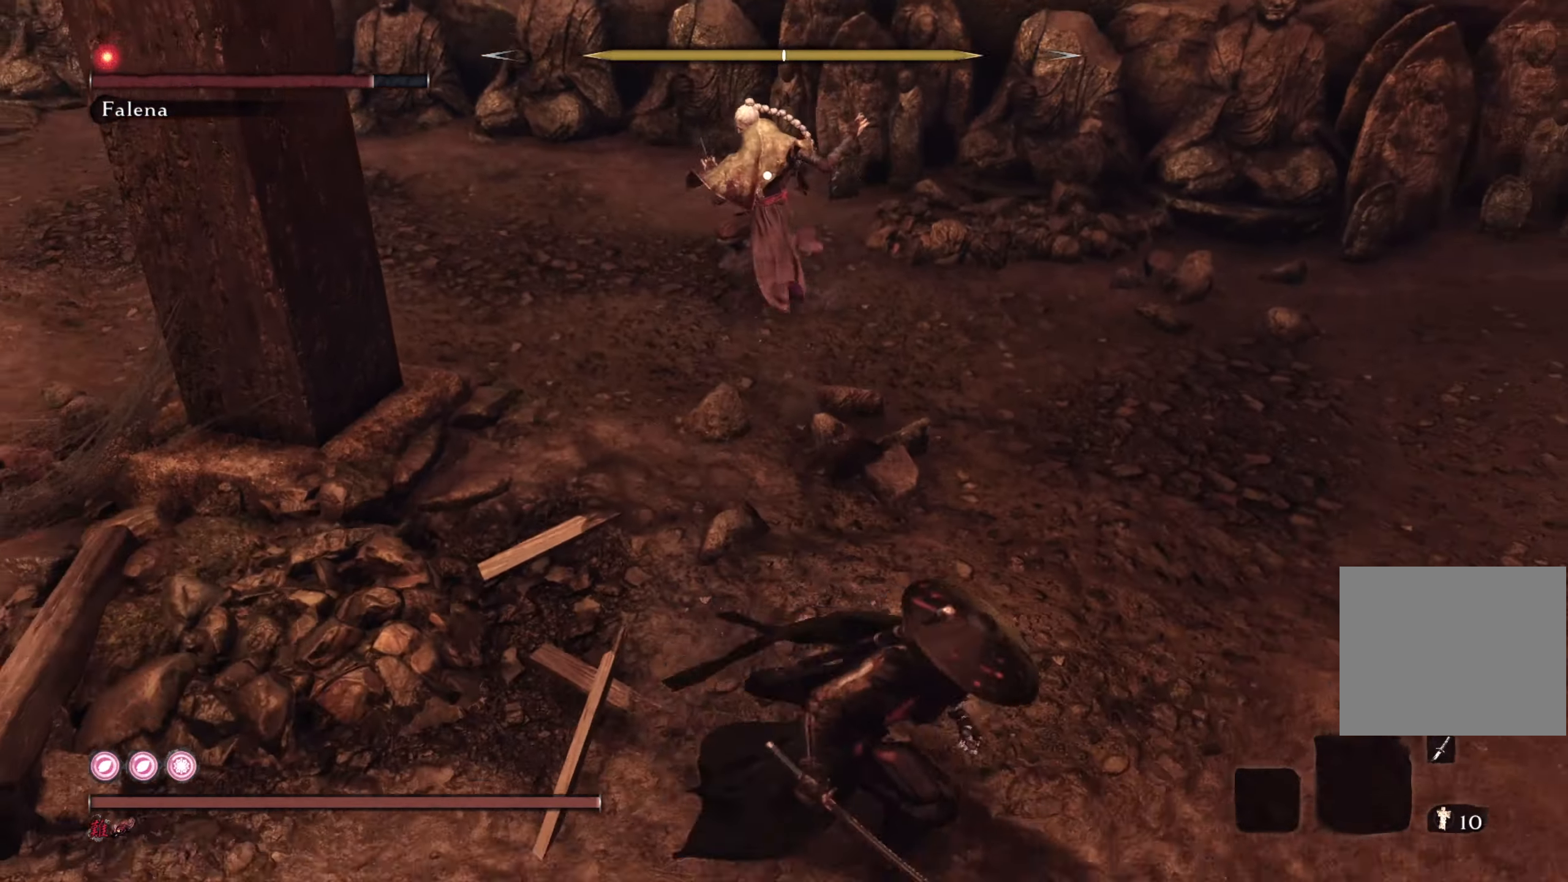
{"buttons": [], "left_stick": "up", "right_stick": "center", "events": [[83, "left_stick", "up"], [383, "R1", "down"], [500, "R1", "up"]]}
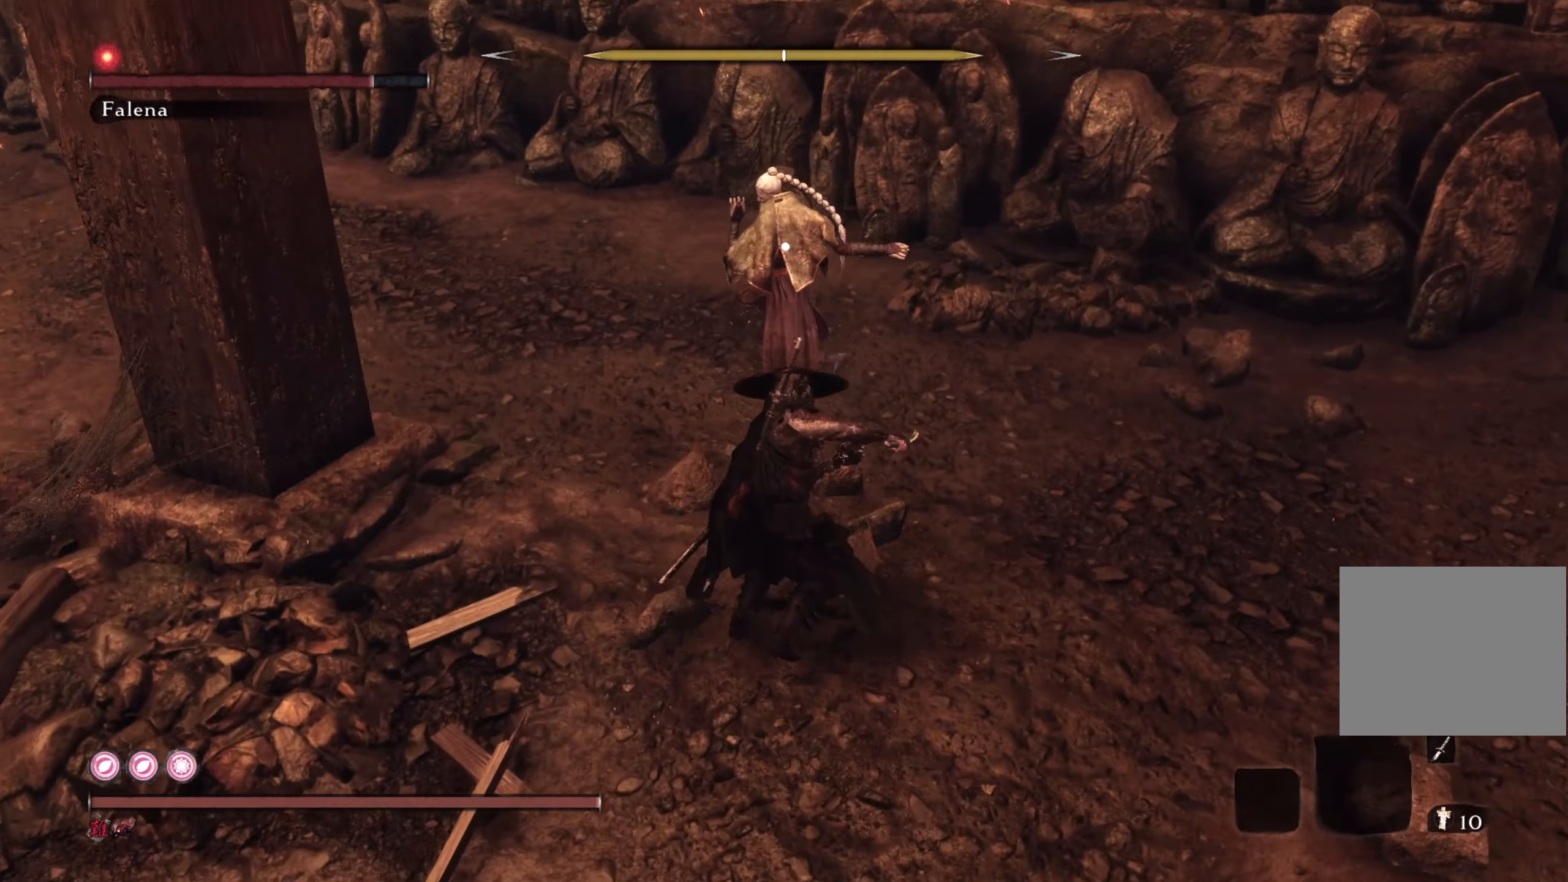
{"buttons": ["R1"], "left_stick": "up", "right_stick": "center", "events": [[484, "R1", "down"]]}
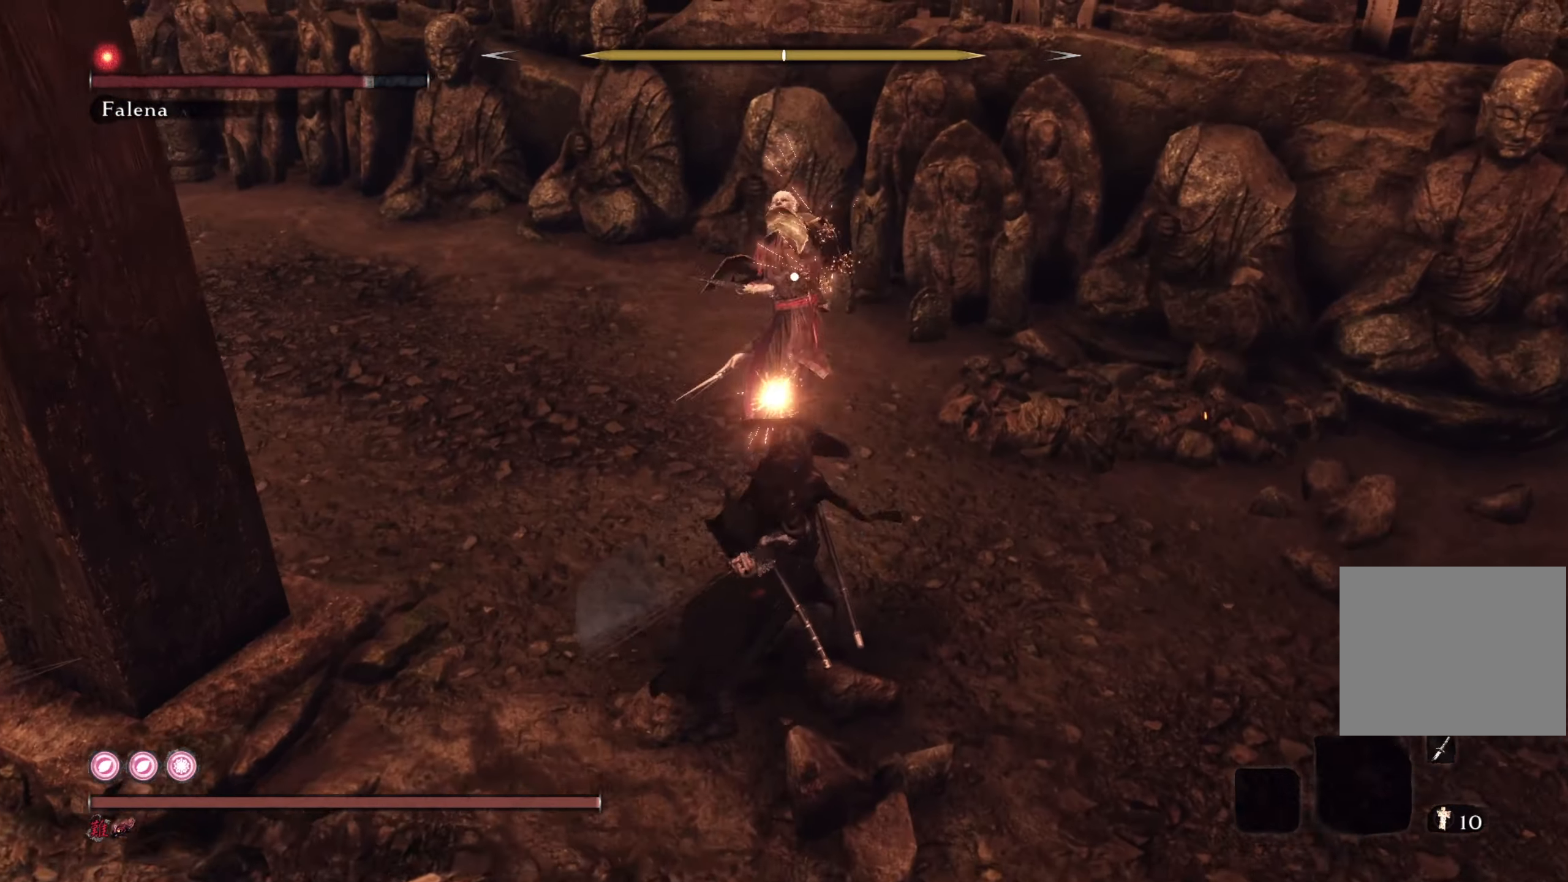
{"buttons": [], "left_stick": "up", "right_stick": "center", "events": [[100, "R1", "up"]]}
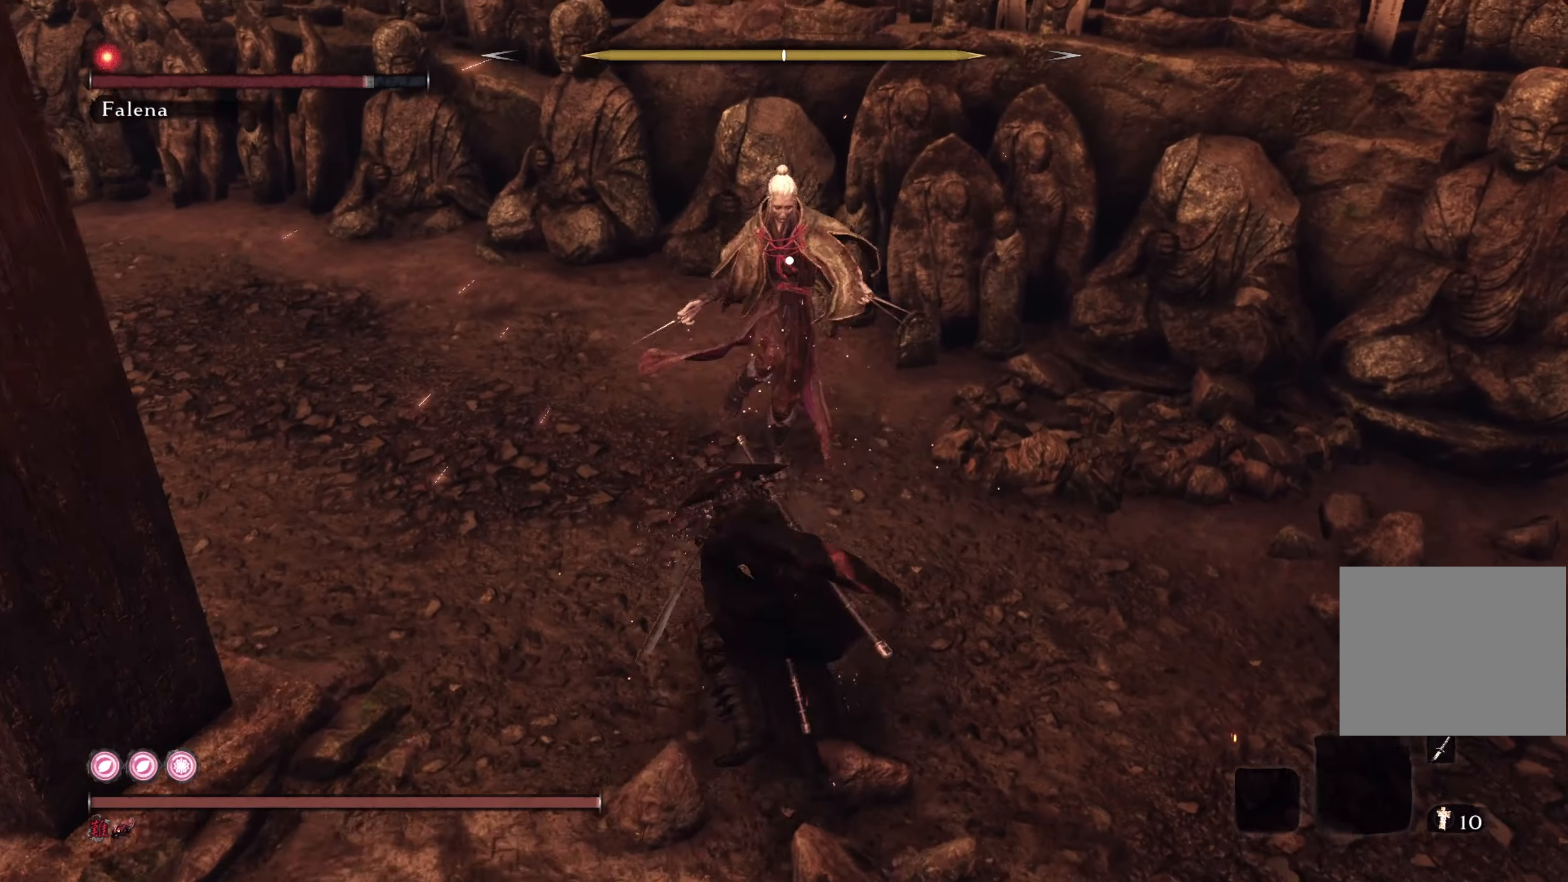
{"buttons": [], "left_stick": "up", "right_stick": "center", "events": [[117, "R1", "down"], [217, "R1", "up"], [300, "R1", "down"], [417, "R1", "up"]]}
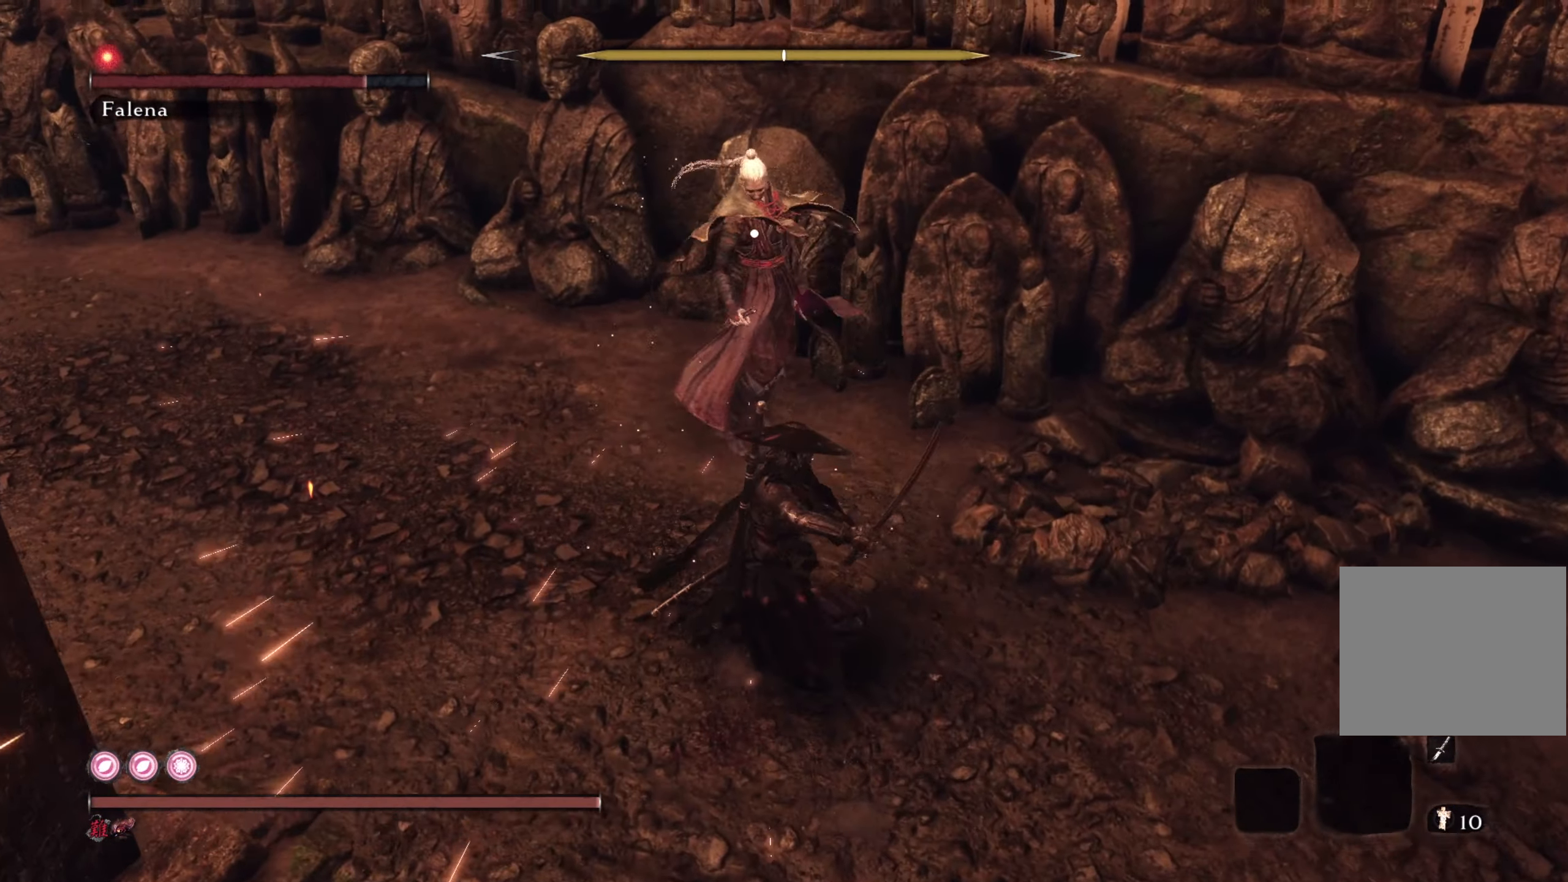
{"buttons": ["R1"], "left_stick": "center", "right_stick": "center", "events": [[317, "left_stick", "center"], [417, "R1", "down"]]}
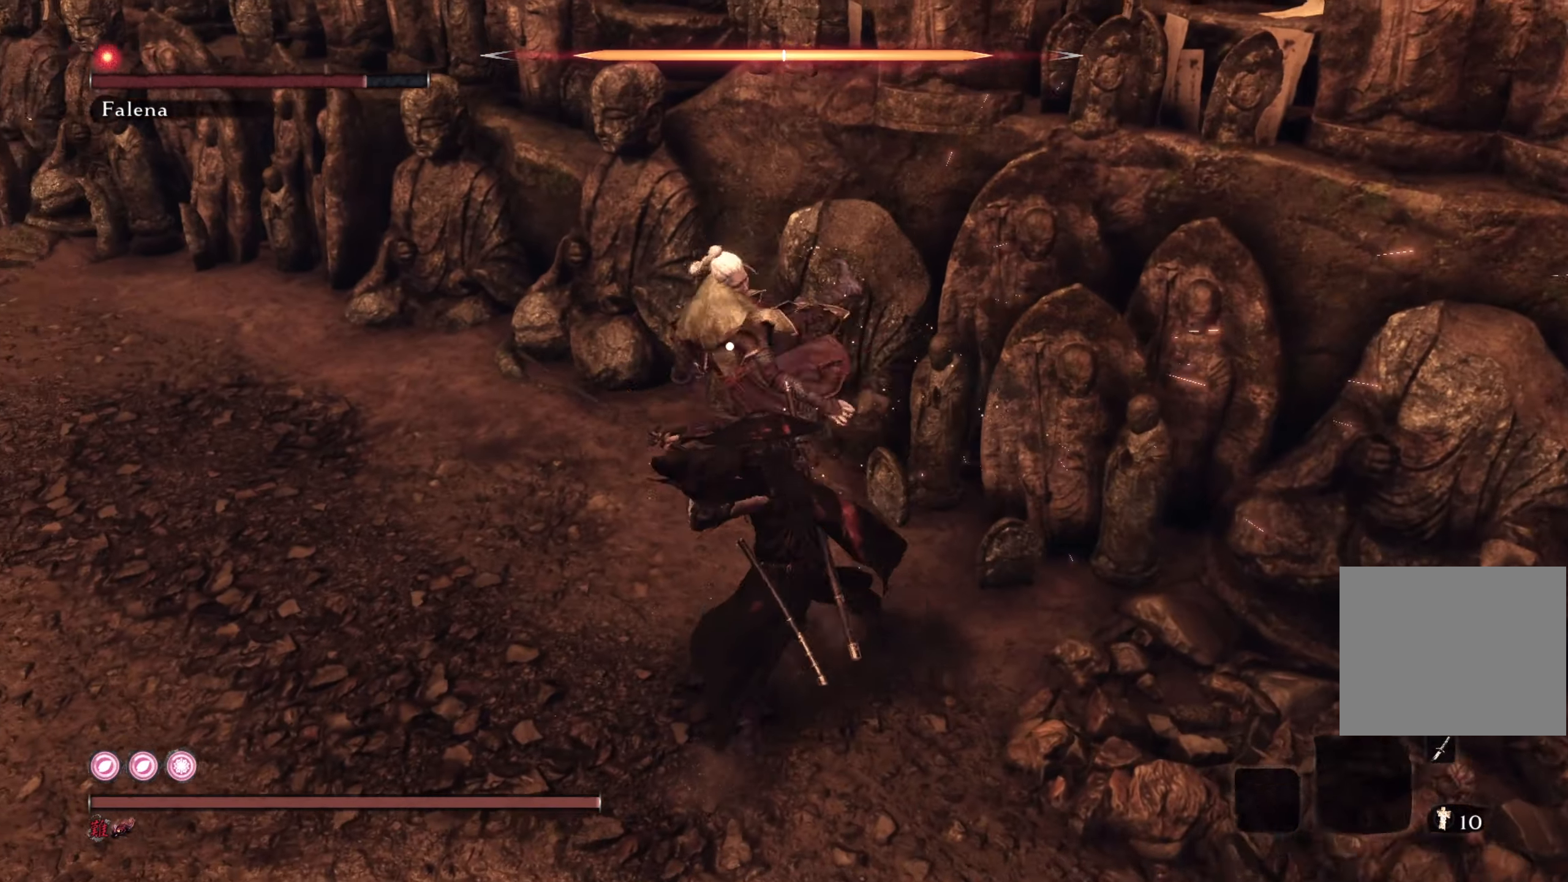
{"buttons": [], "left_stick": "center", "right_stick": "center", "events": [[33, "R1", "up"]]}
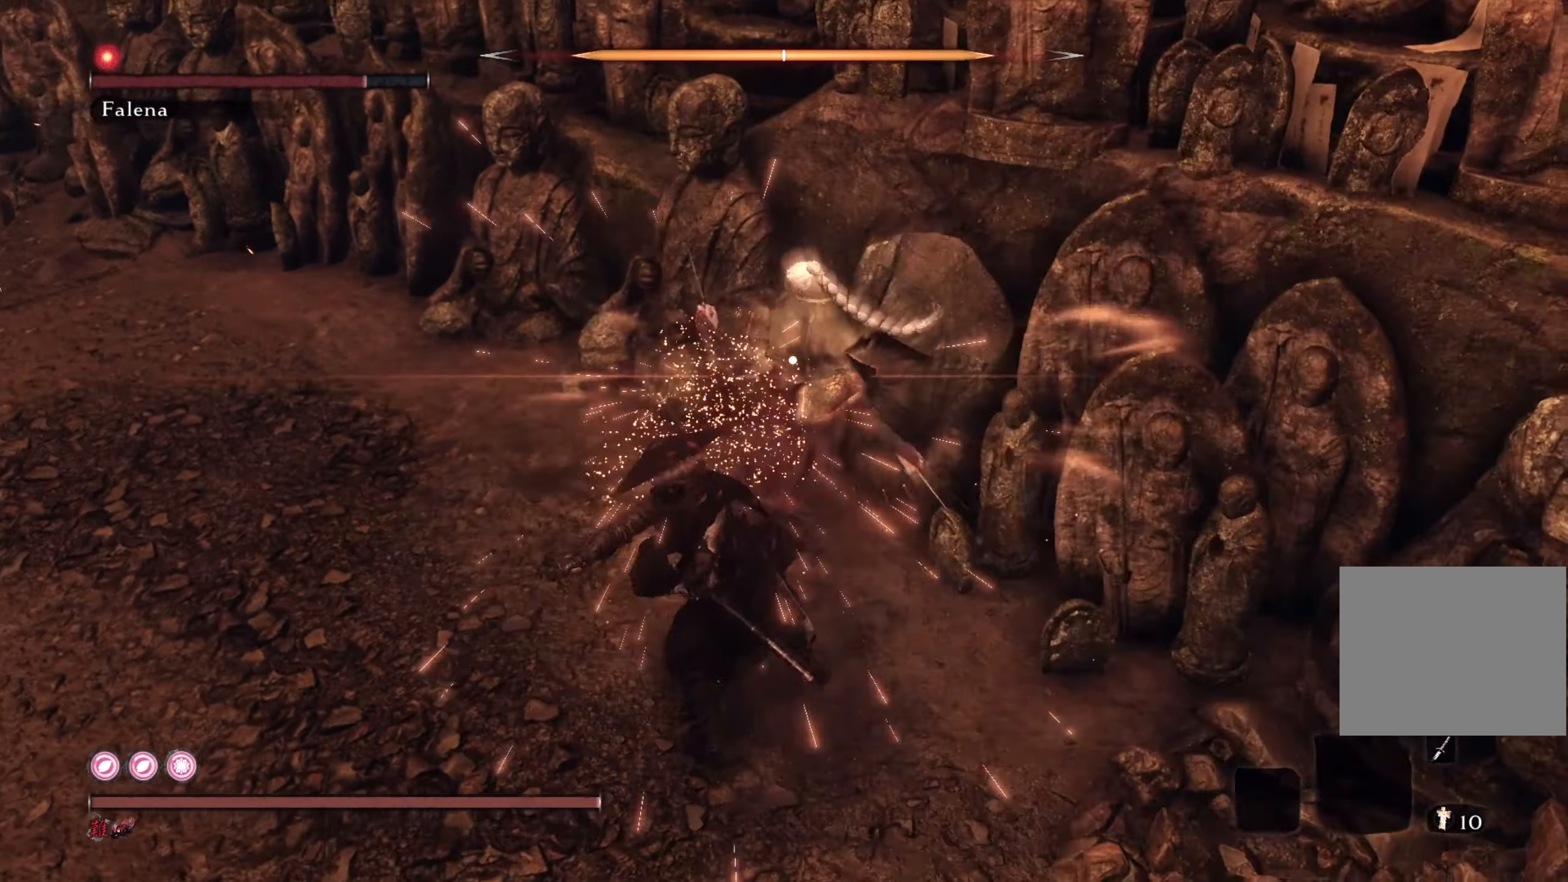
{"buttons": ["L1"], "left_stick": "left", "right_stick": "center", "events": [[50, "left_stick", "down-left"], [433, "L1", "down"], [467, "left_stick", "left"]]}
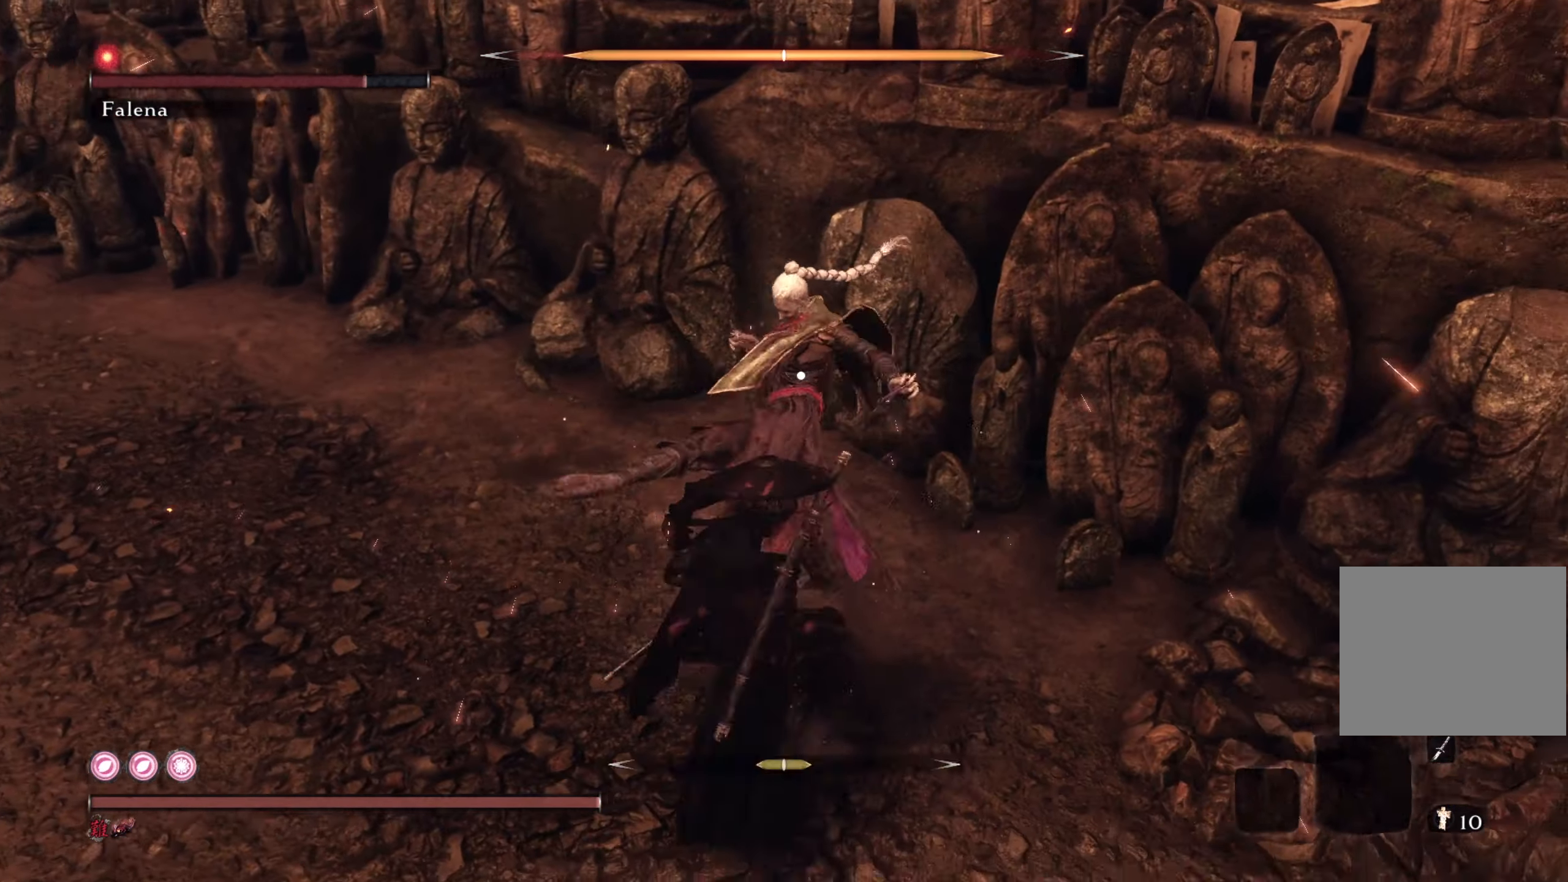
{"buttons": [], "left_stick": "center", "right_stick": "center", "events": [[100, "L1", "up"], [117, "left_stick", "center"], [150, "R1", "down"], [317, "R1", "up"]]}
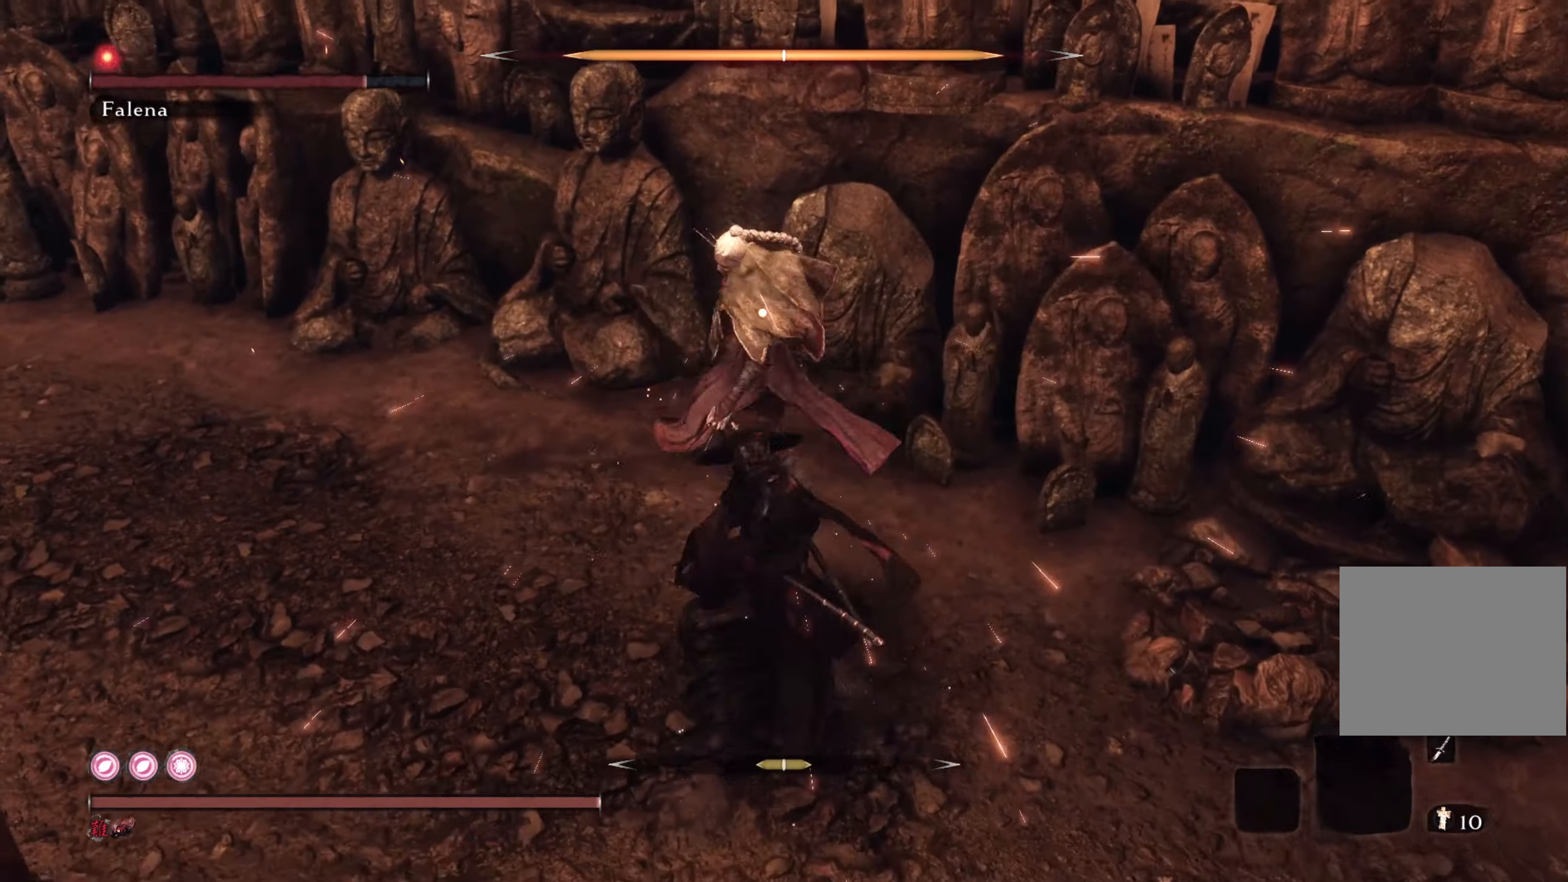
{"buttons": ["R1"], "left_stick": "center", "right_stick": "center", "events": [[233, "R1", "down"], [350, "R1", "up"], [450, "R1", "down"]]}
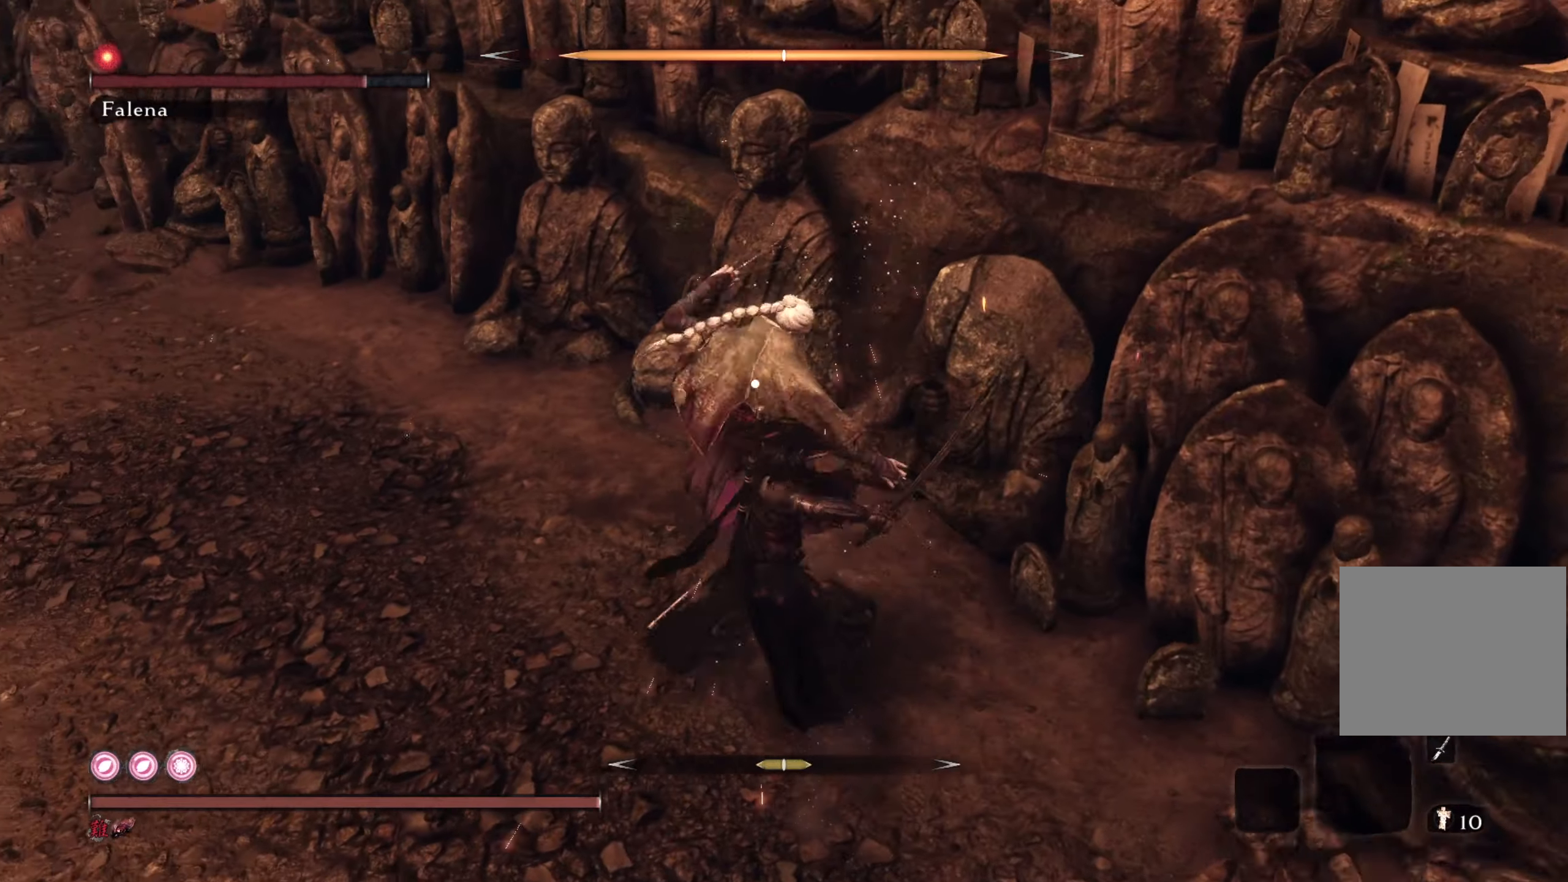
{"buttons": [], "left_stick": "left", "right_stick": "center", "events": [[67, "R1", "up"], [201, "left_stick", "left"]]}
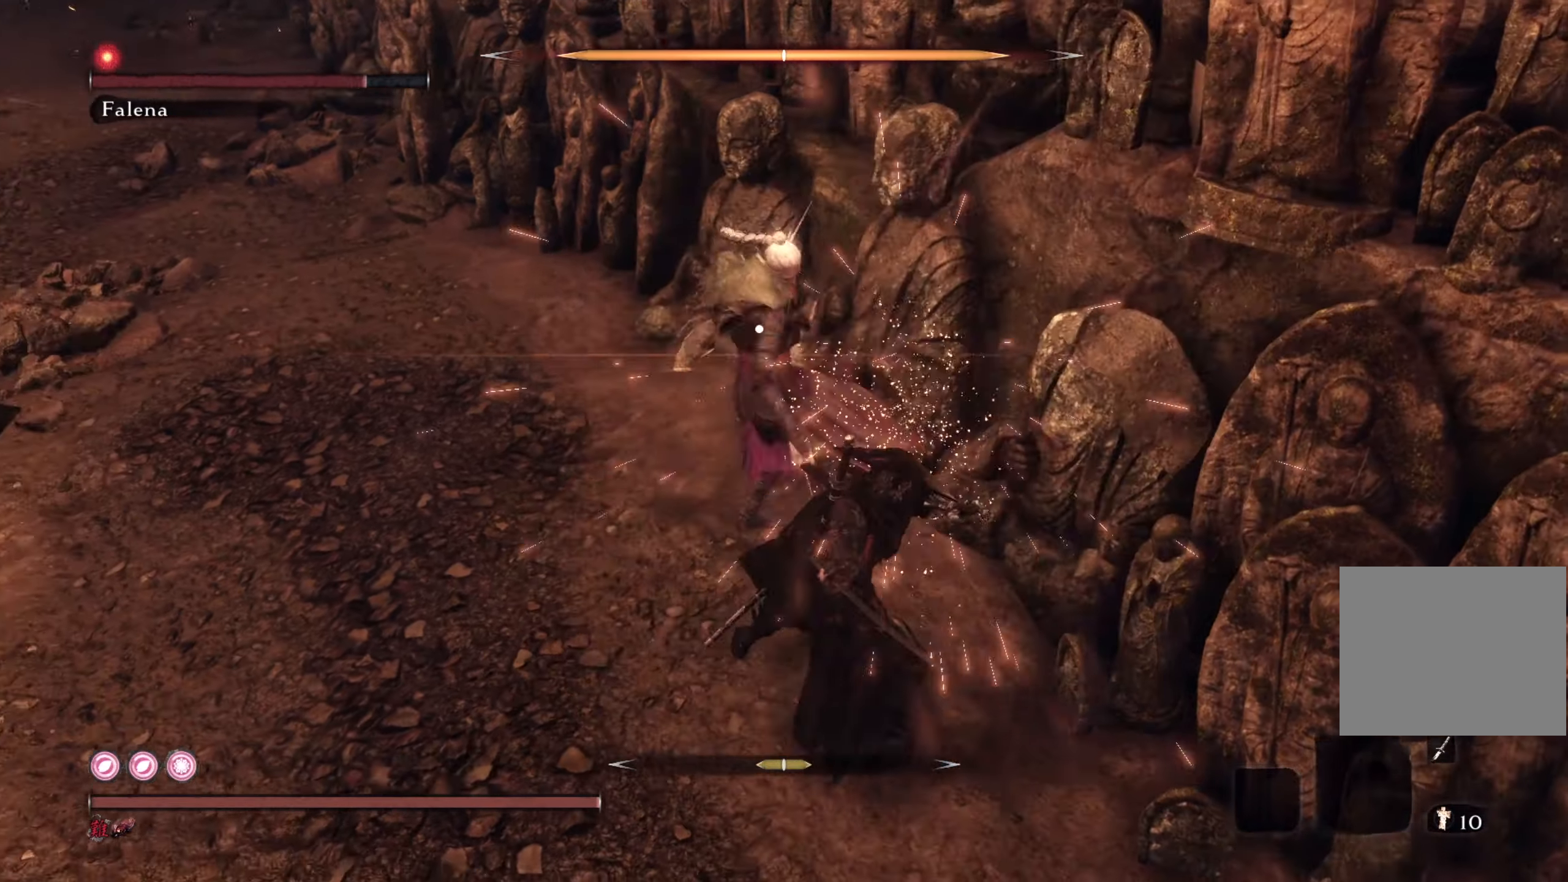
{"buttons": ["L1"], "left_stick": "left", "right_stick": "center", "events": [[117, "left_stick", "down-left"], [267, "left_stick", "left"], [417, "L1", "down"]]}
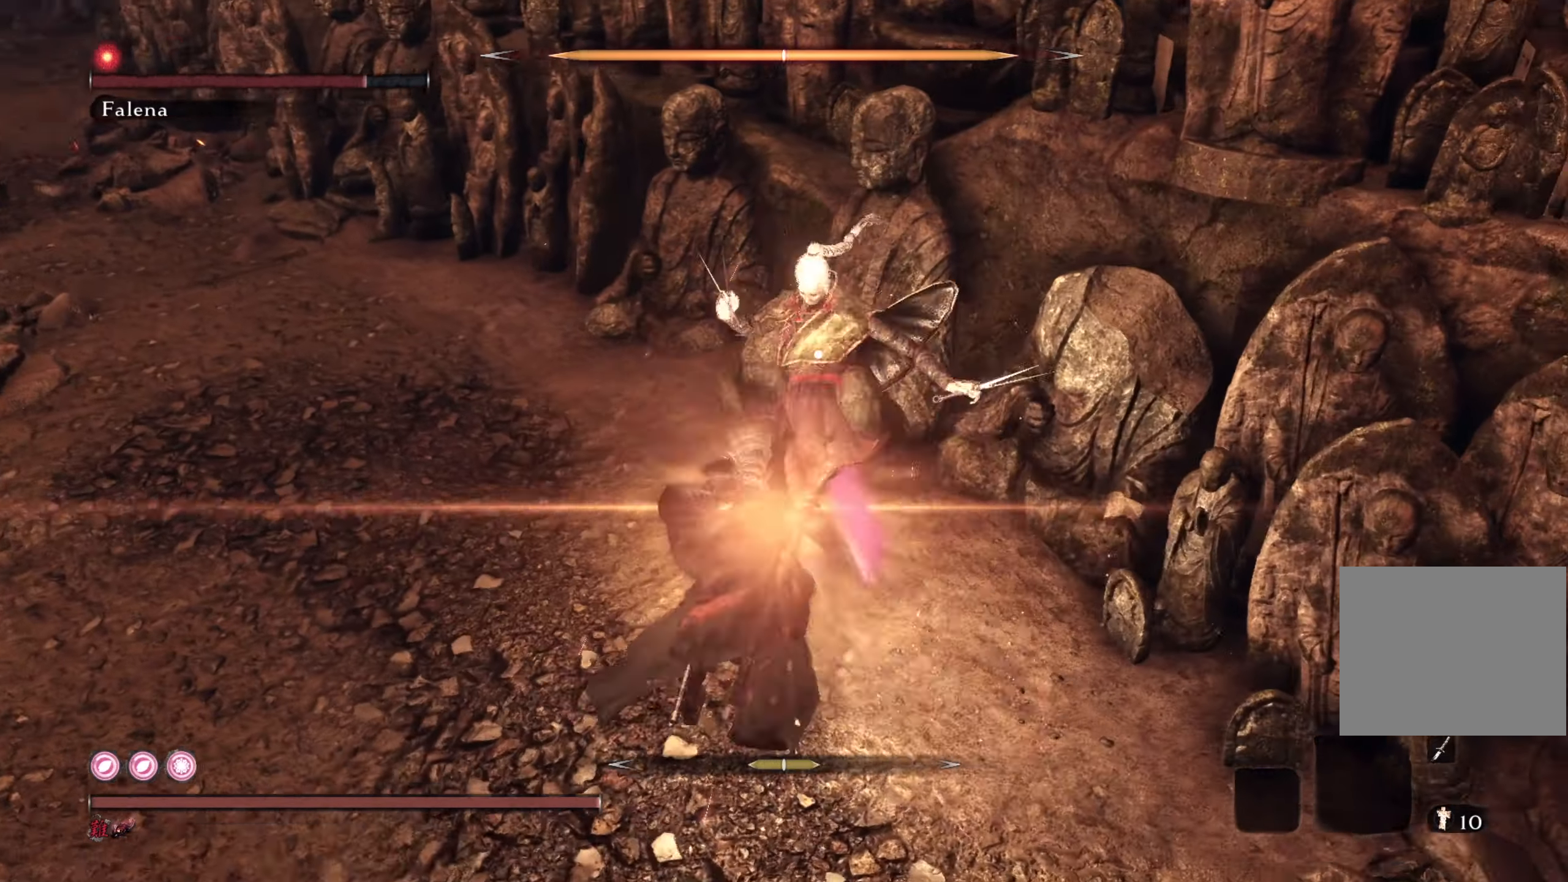
{"buttons": [], "left_stick": "center", "right_stick": "center", "events": [[17, "left_stick", "center"], [84, "L1", "up"], [134, "R1", "down"], [284, "R1", "up"]]}
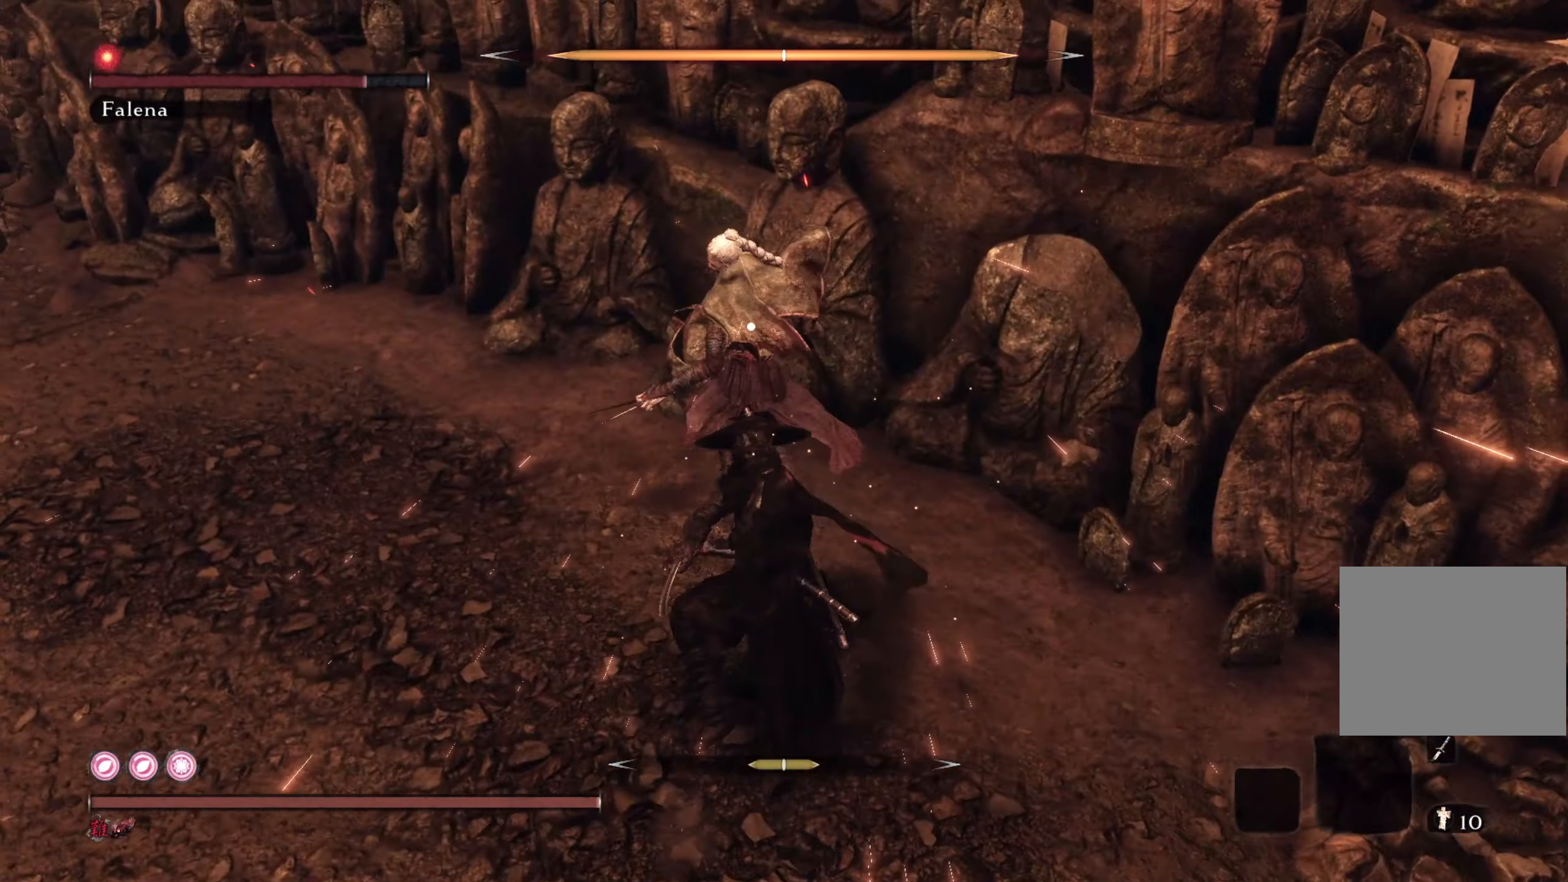
{"buttons": [], "left_stick": "left", "right_stick": "center", "events": [[133, "left_stick", "left"], [167, "R1", "down"], [283, "R1", "up"], [334, "R1", "down"], [467, "R1", "up"]]}
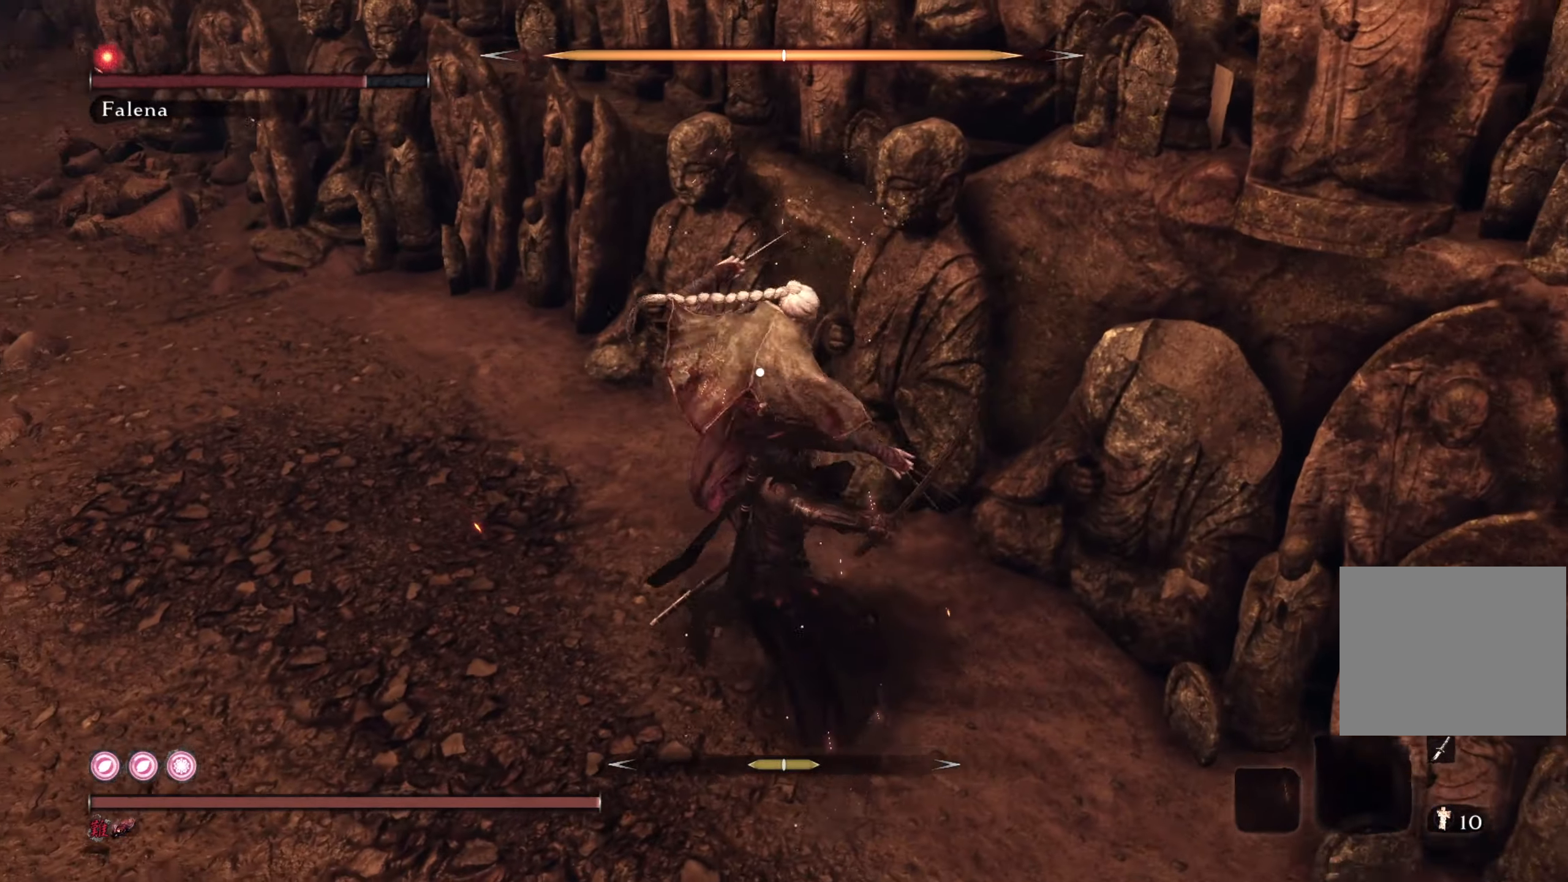
{"buttons": ["R1"], "left_stick": "left", "right_stick": "center", "events": [[500, "R1", "down"]]}
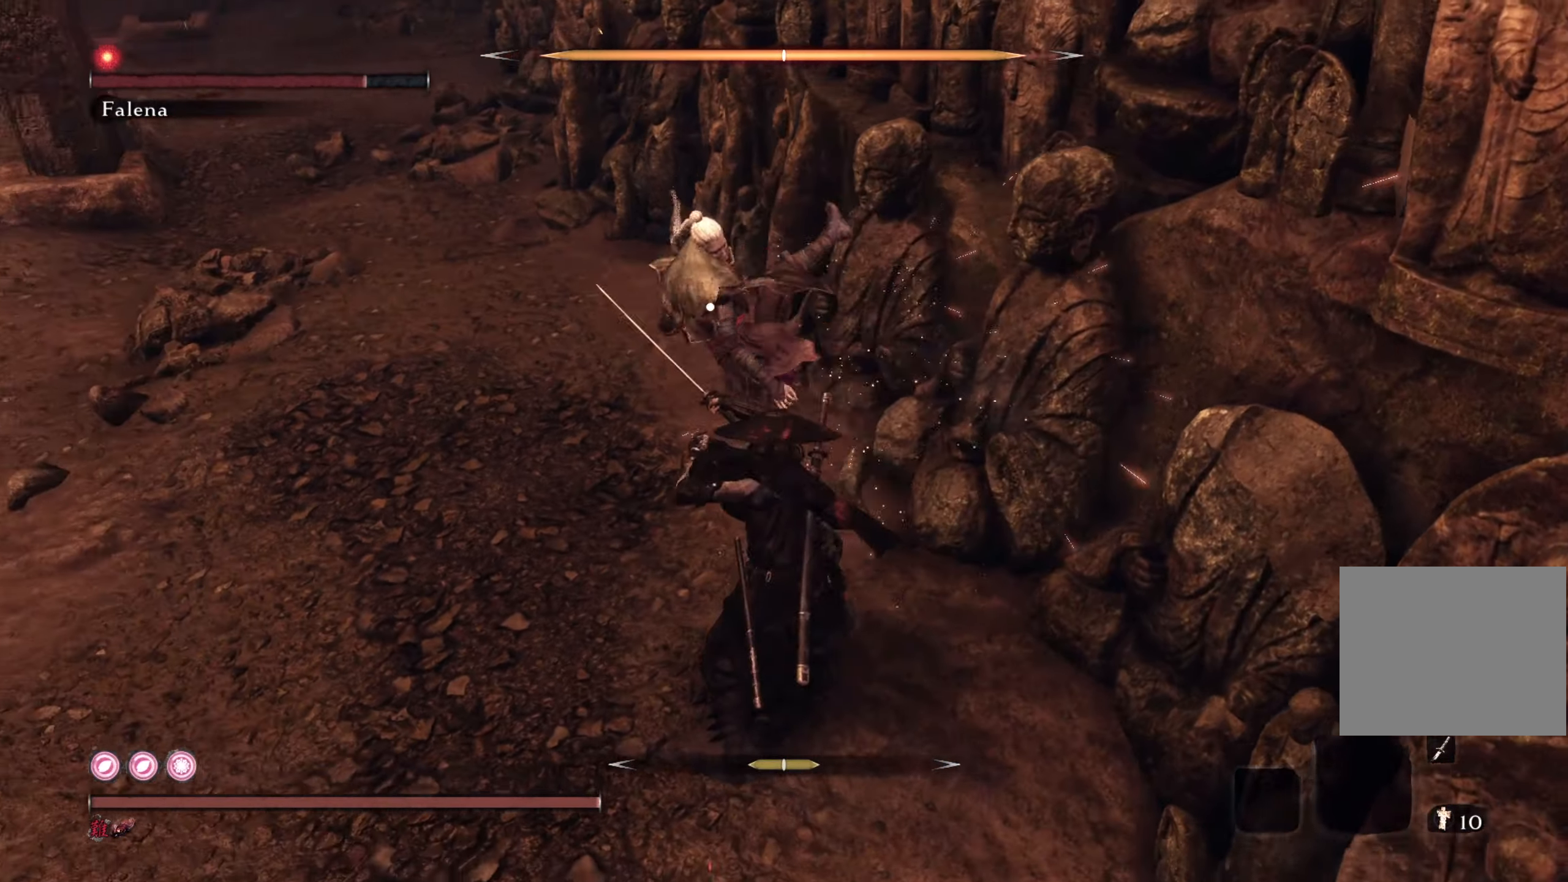
{"buttons": [], "left_stick": "left", "right_stick": "center", "events": [[134, "R1", "up"]]}
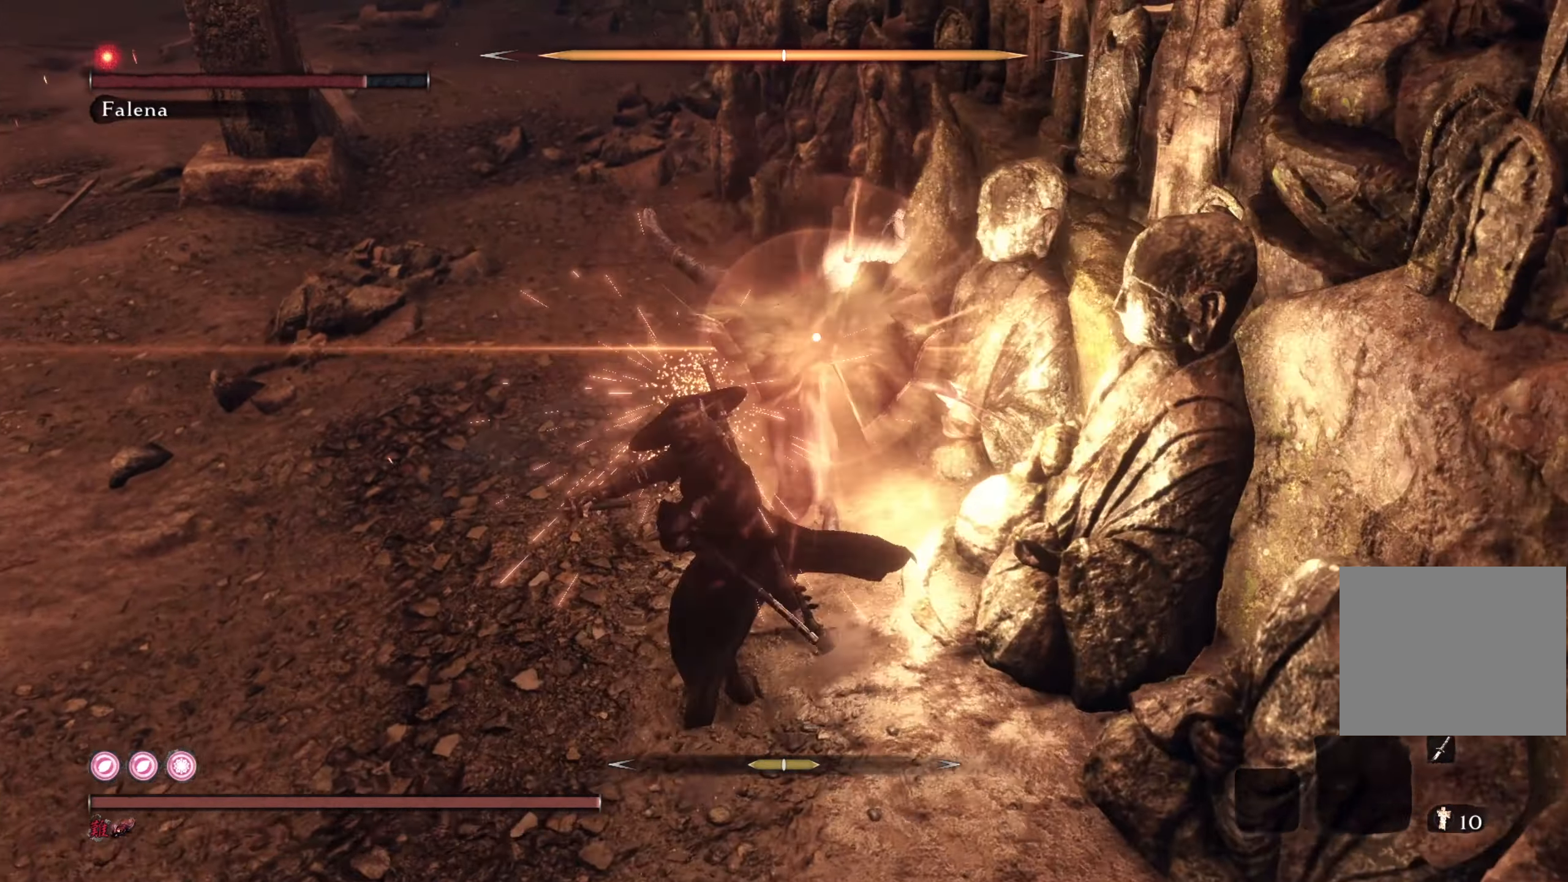
{"buttons": [], "left_stick": "left", "right_stick": "center", "events": []}
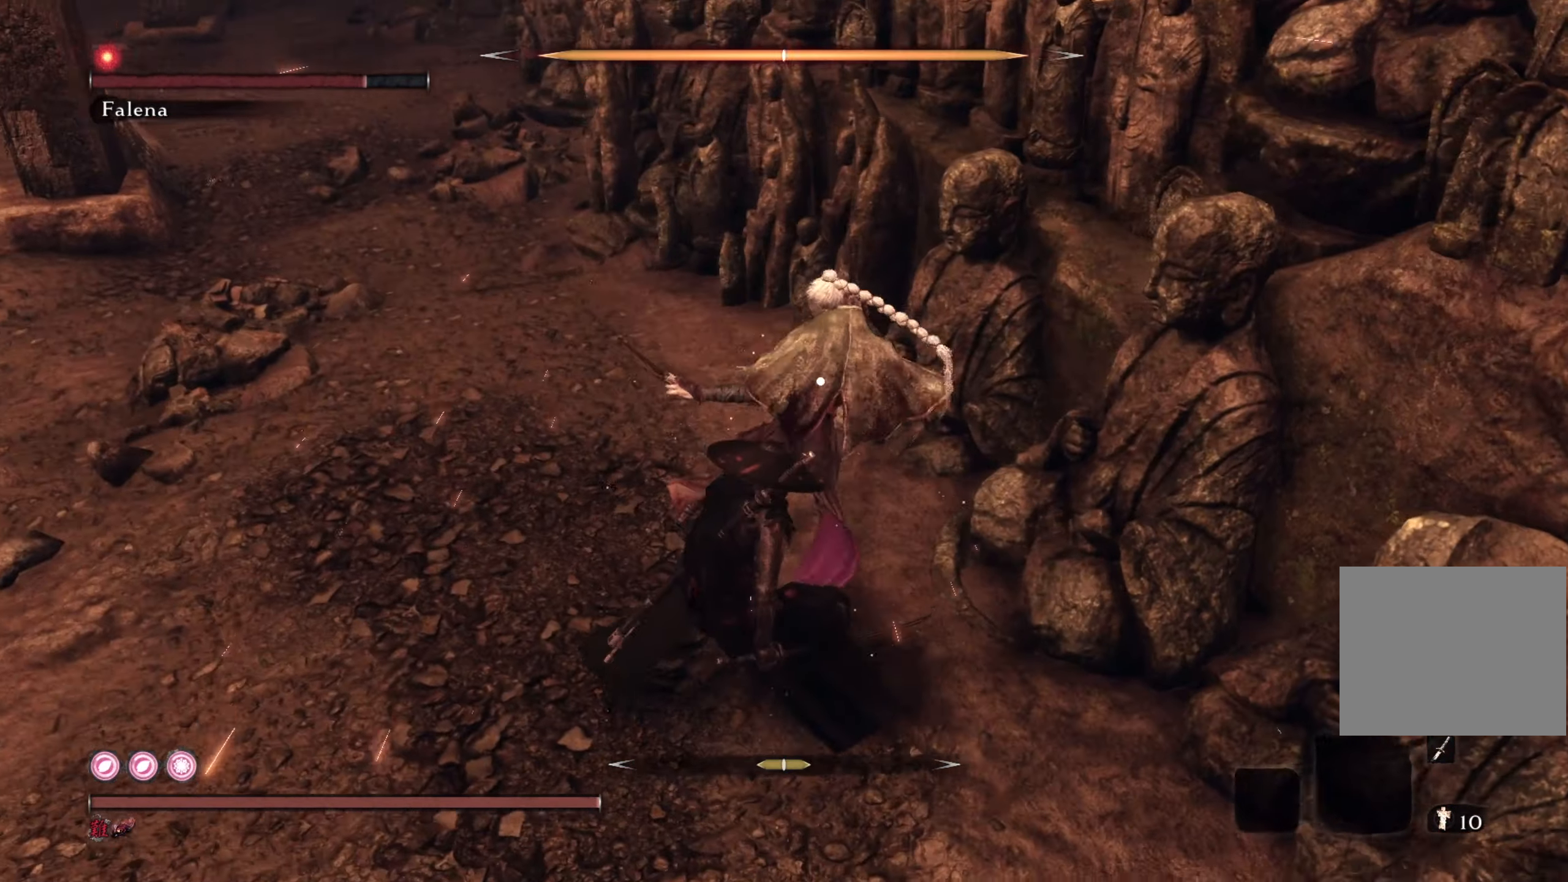
{"buttons": [], "left_stick": "center", "right_stick": "center", "events": [[67, "L1", "down"], [217, "L1", "up"], [267, "R1", "down"], [384, "left_stick", "center"], [417, "R1", "up"]]}
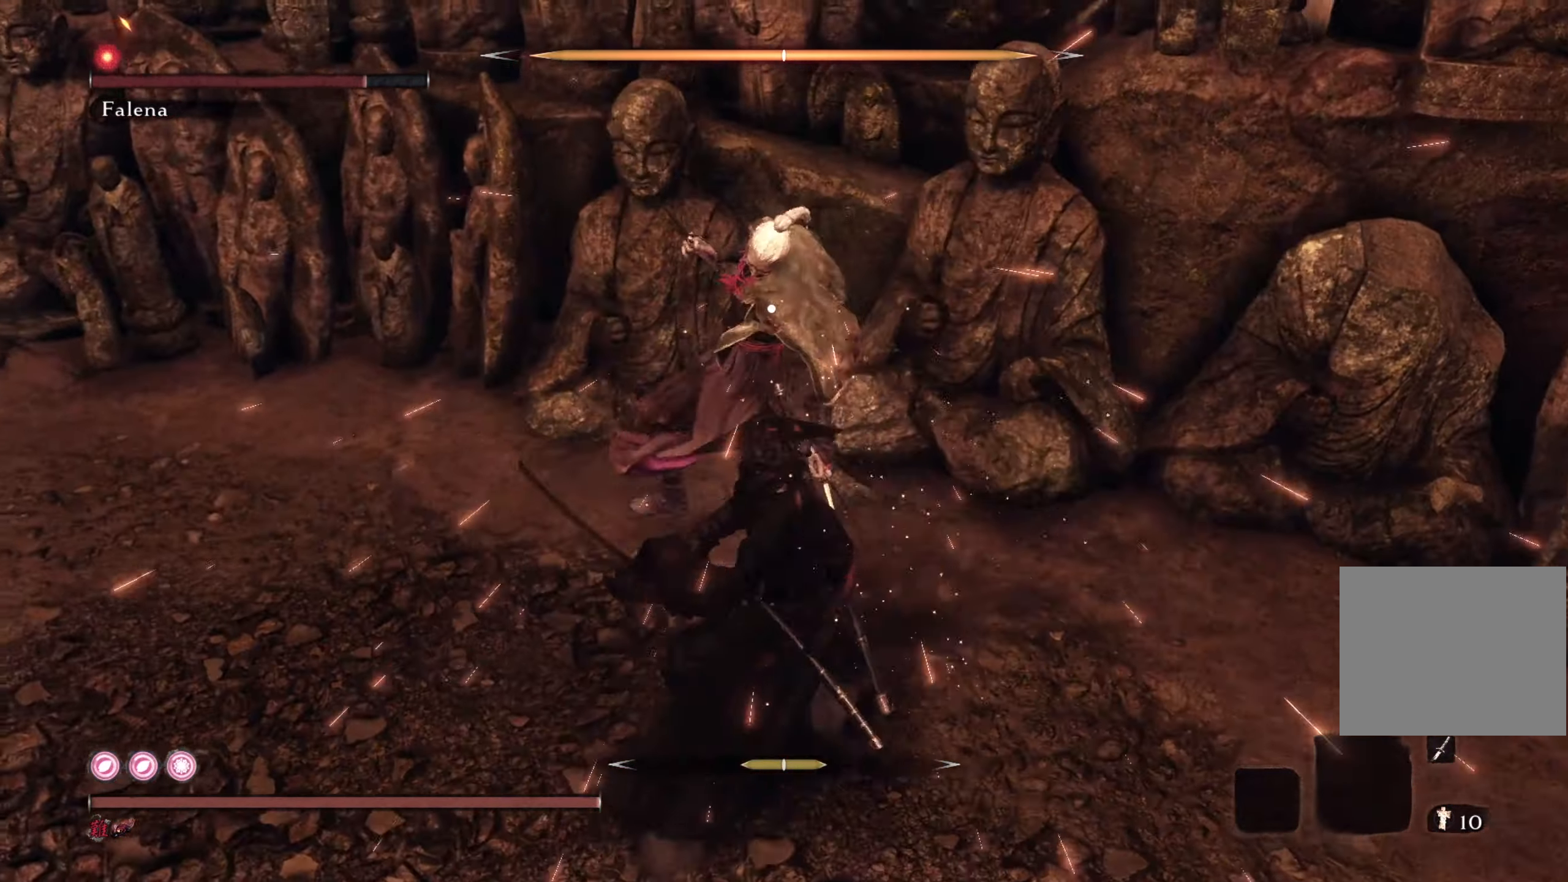
{"buttons": ["R1"], "left_stick": "center", "right_stick": "center", "events": [[283, "R1", "down"], [383, "R1", "up"], [467, "R1", "down"]]}
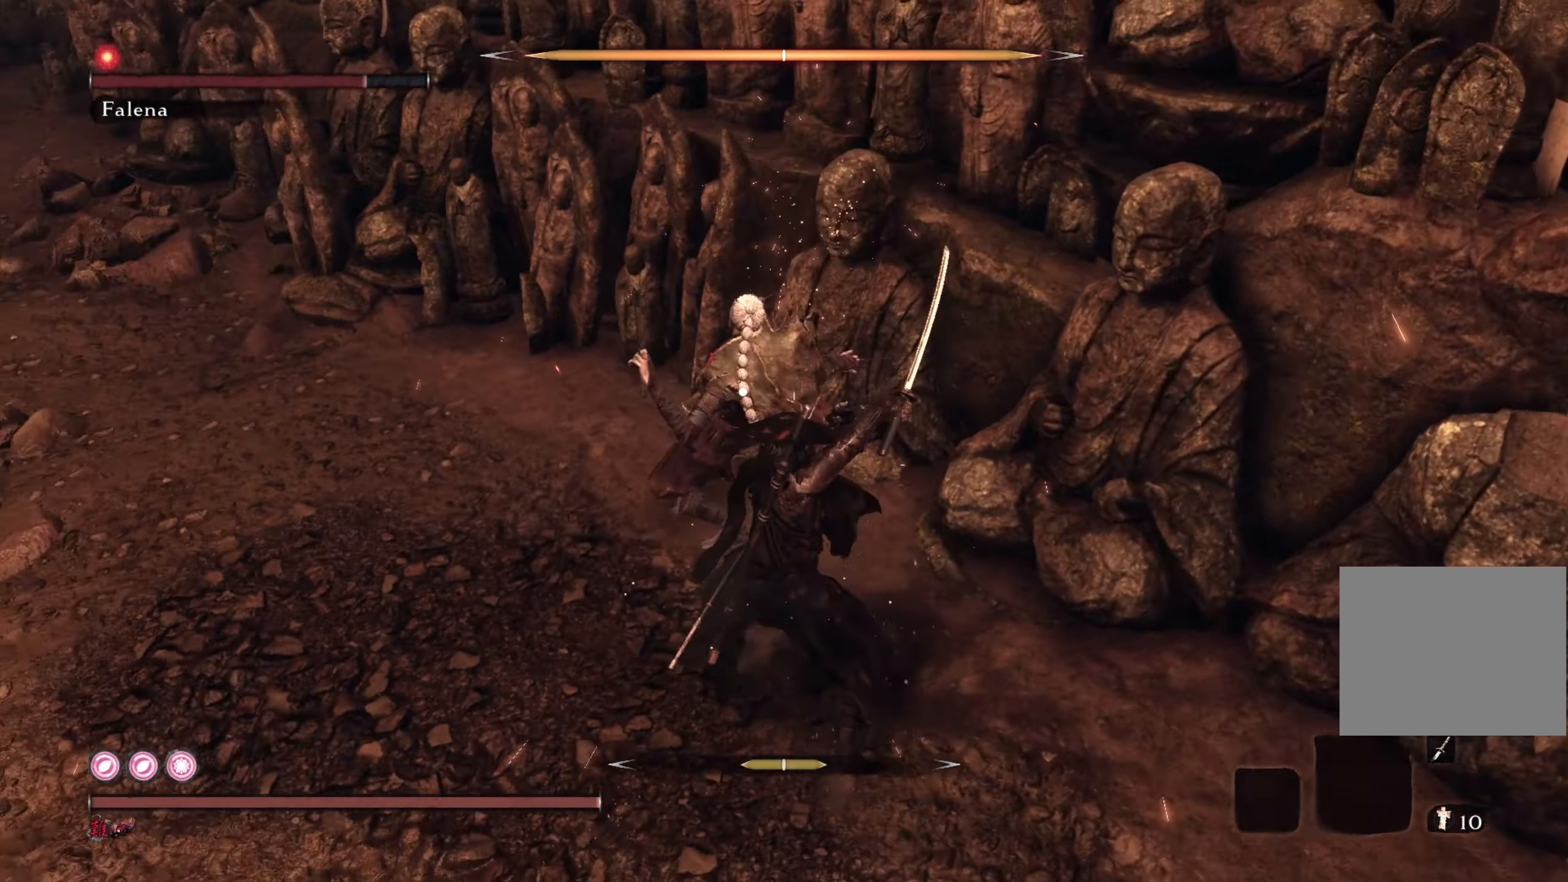
{"buttons": [], "left_stick": "left", "right_stick": "center", "events": [[67, "R1", "up"], [266, "left_stick", "left"]]}
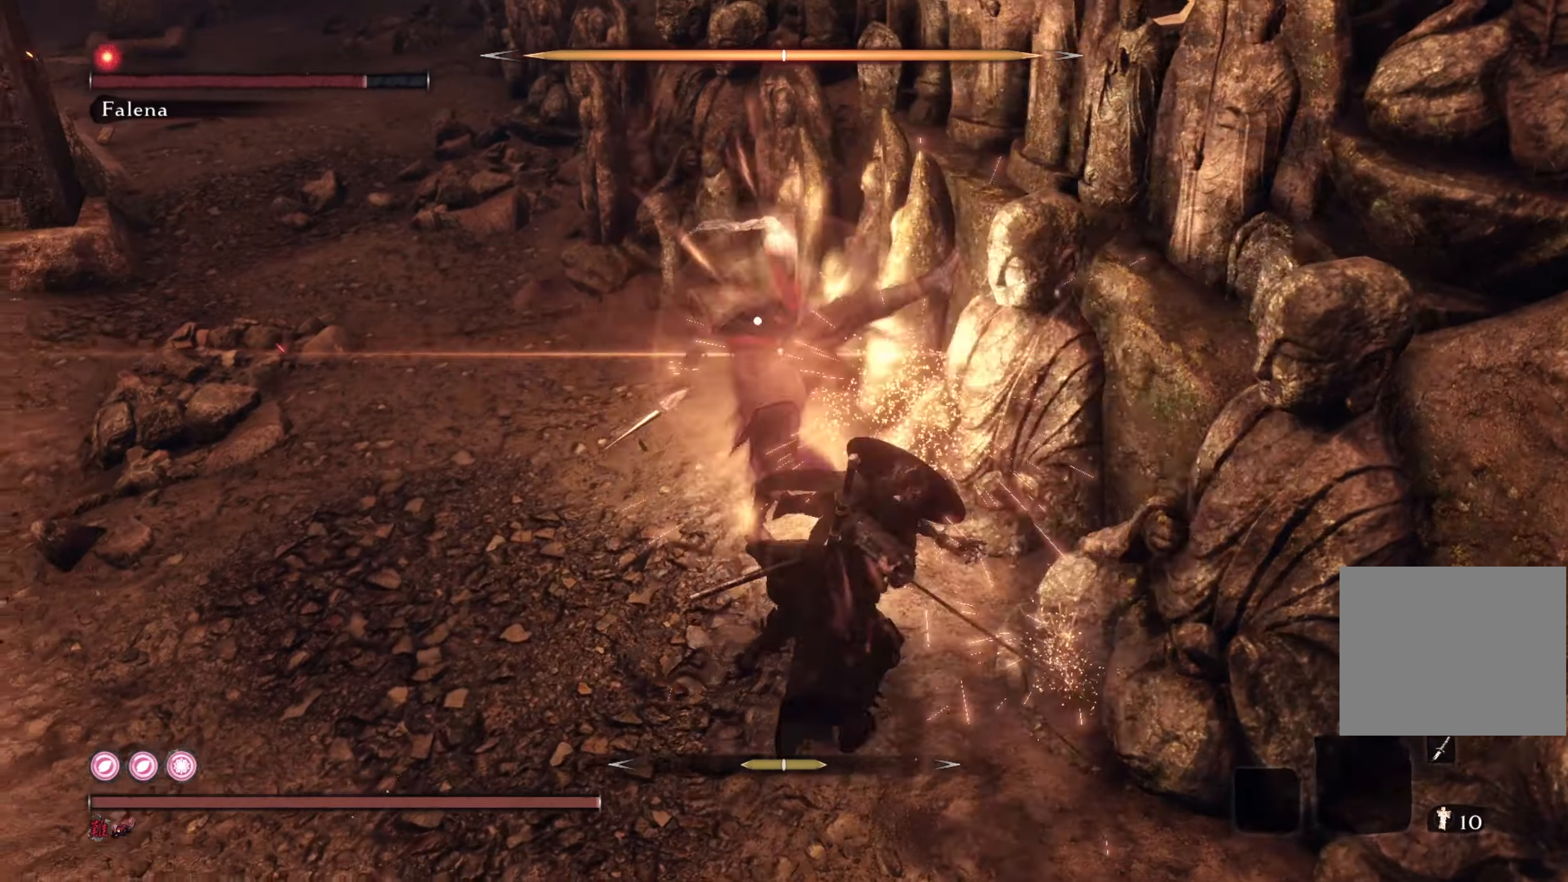
{"buttons": ["L1"], "left_stick": "left", "right_stick": "center", "events": [[500, "L1", "down"]]}